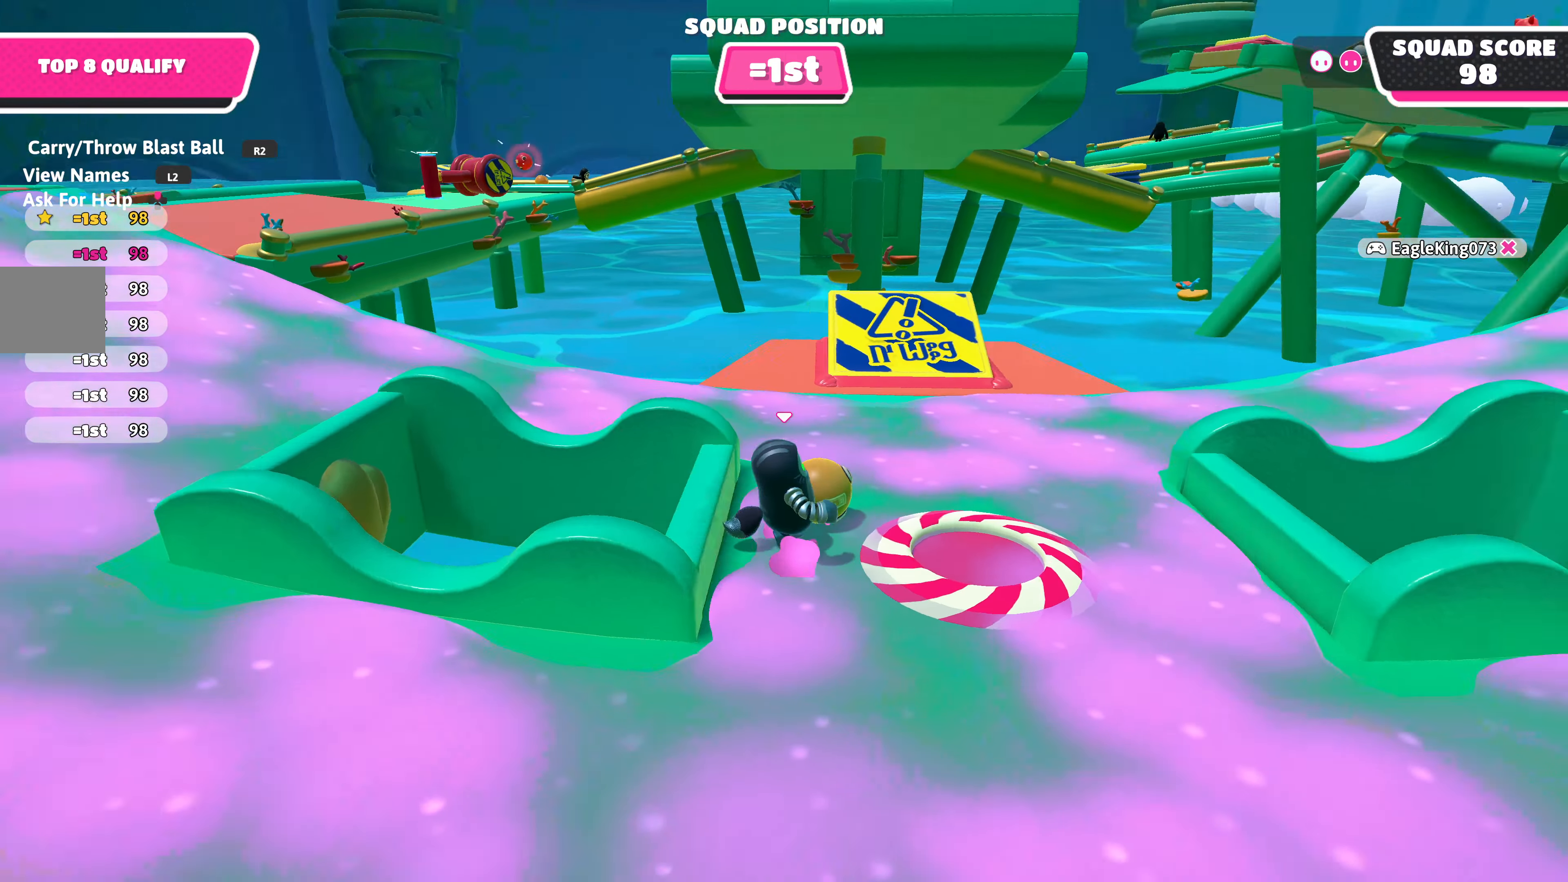
Gameplay with a controller (PlayStation layout); each line is a JSON object with the inputs held at the frame after it. "events" lists button and stick changes between this image and that frame as [ms after this image, input, new state], when the widget could be followed in between.
{"buttons": [], "left_stick": "up-right", "right_stick": "center", "events": [[334, "right_stick", "right"], [384, "right_stick", "up-right"], [484, "left_stick", "up-right"], [484, "right_stick", "center"]]}
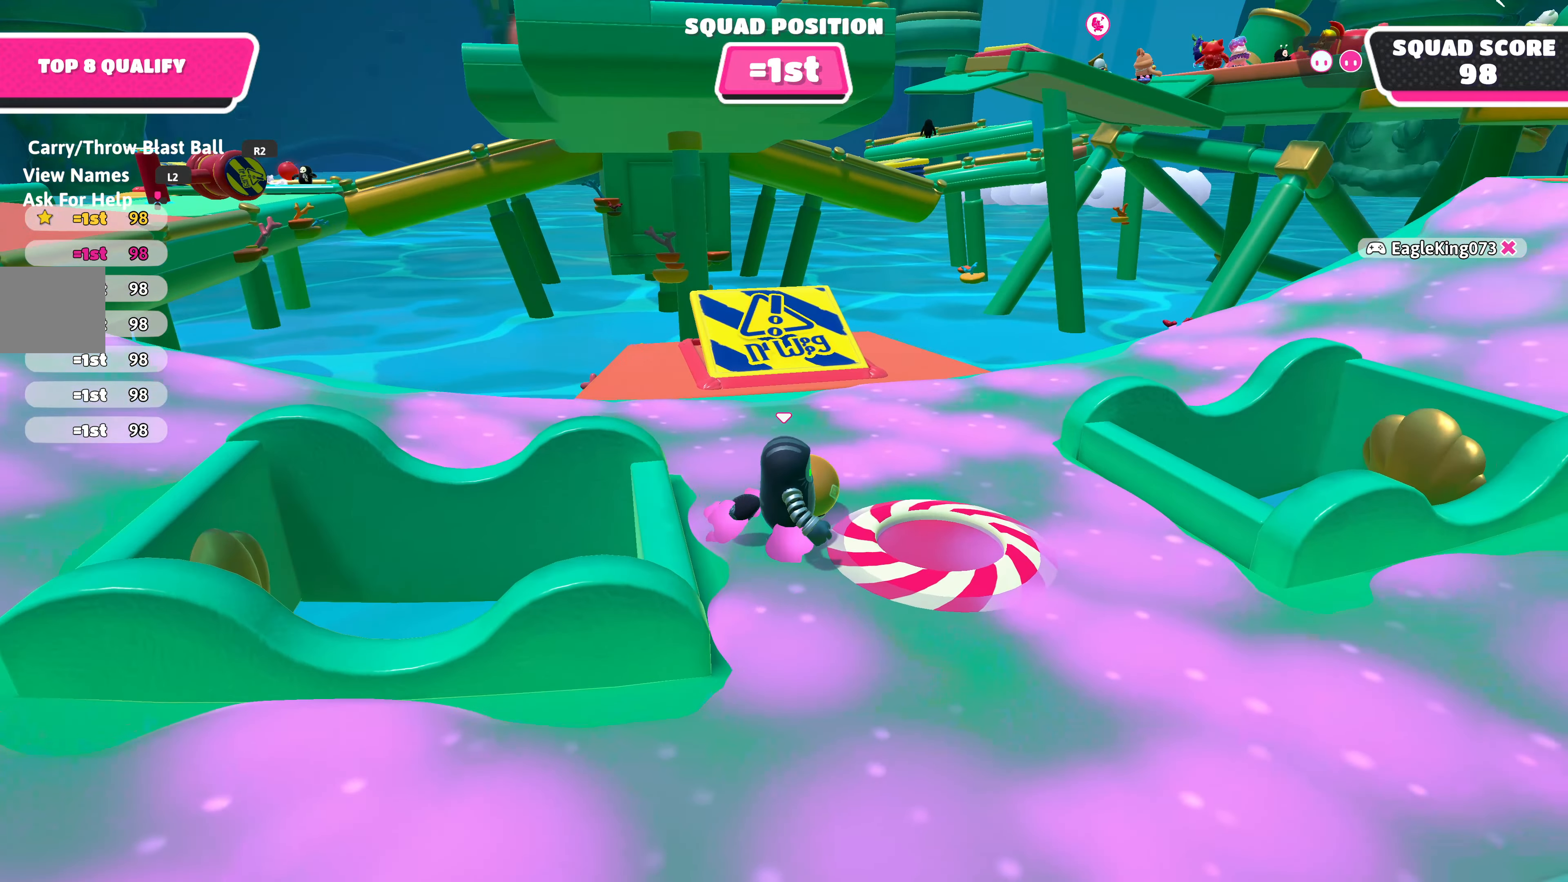
{"buttons": ["R2"], "left_stick": "up", "right_stick": "center", "events": [[84, "left_stick", "up"], [417, "R2", "down"]]}
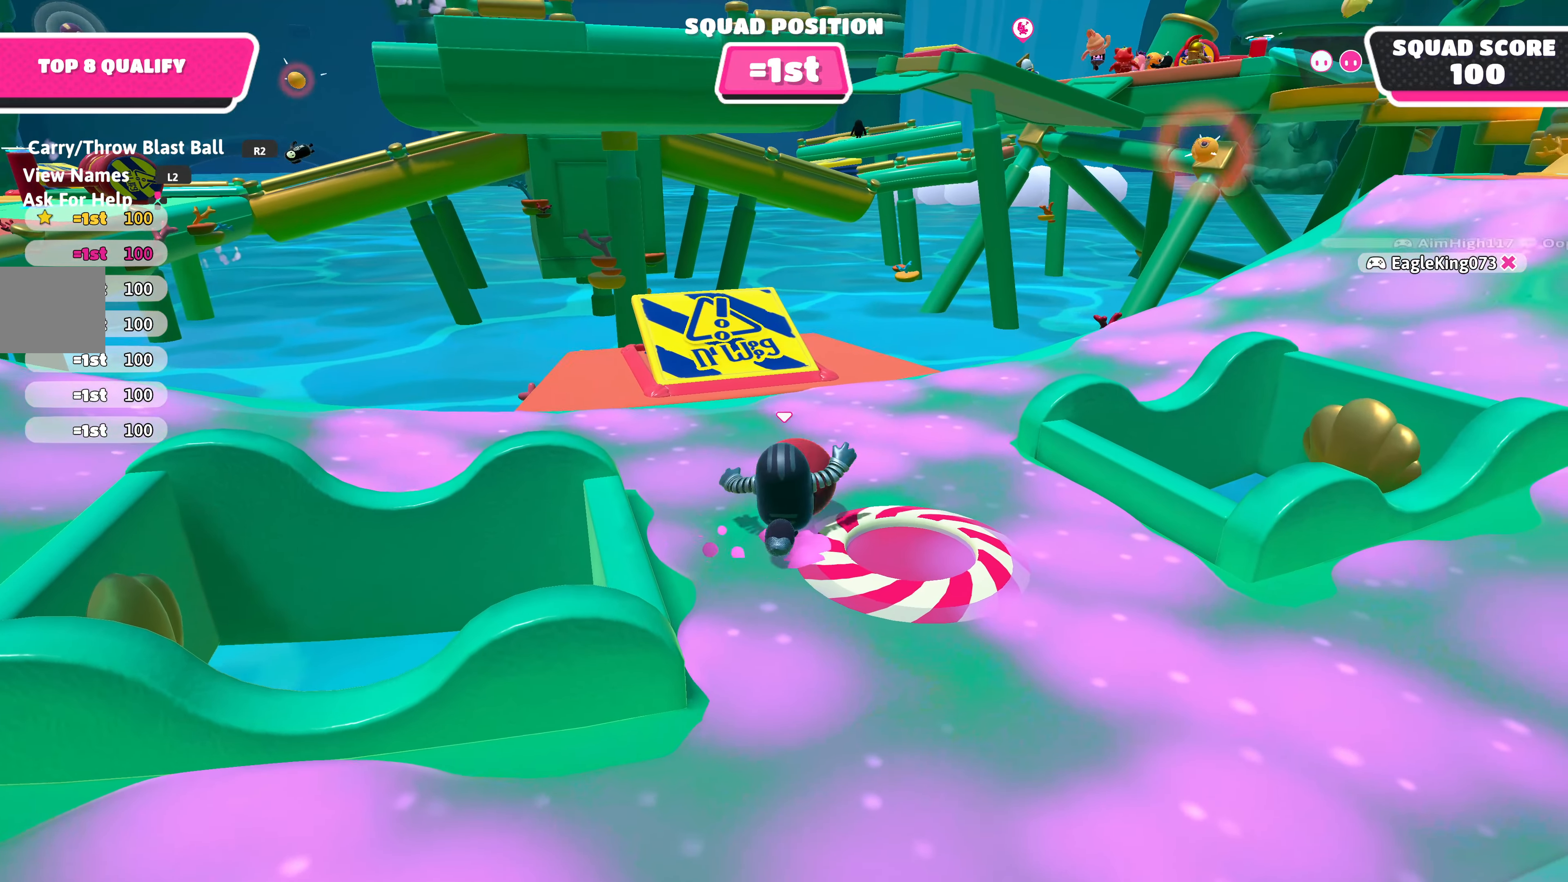
{"buttons": ["R2"], "left_stick": "up", "right_stick": "center", "events": []}
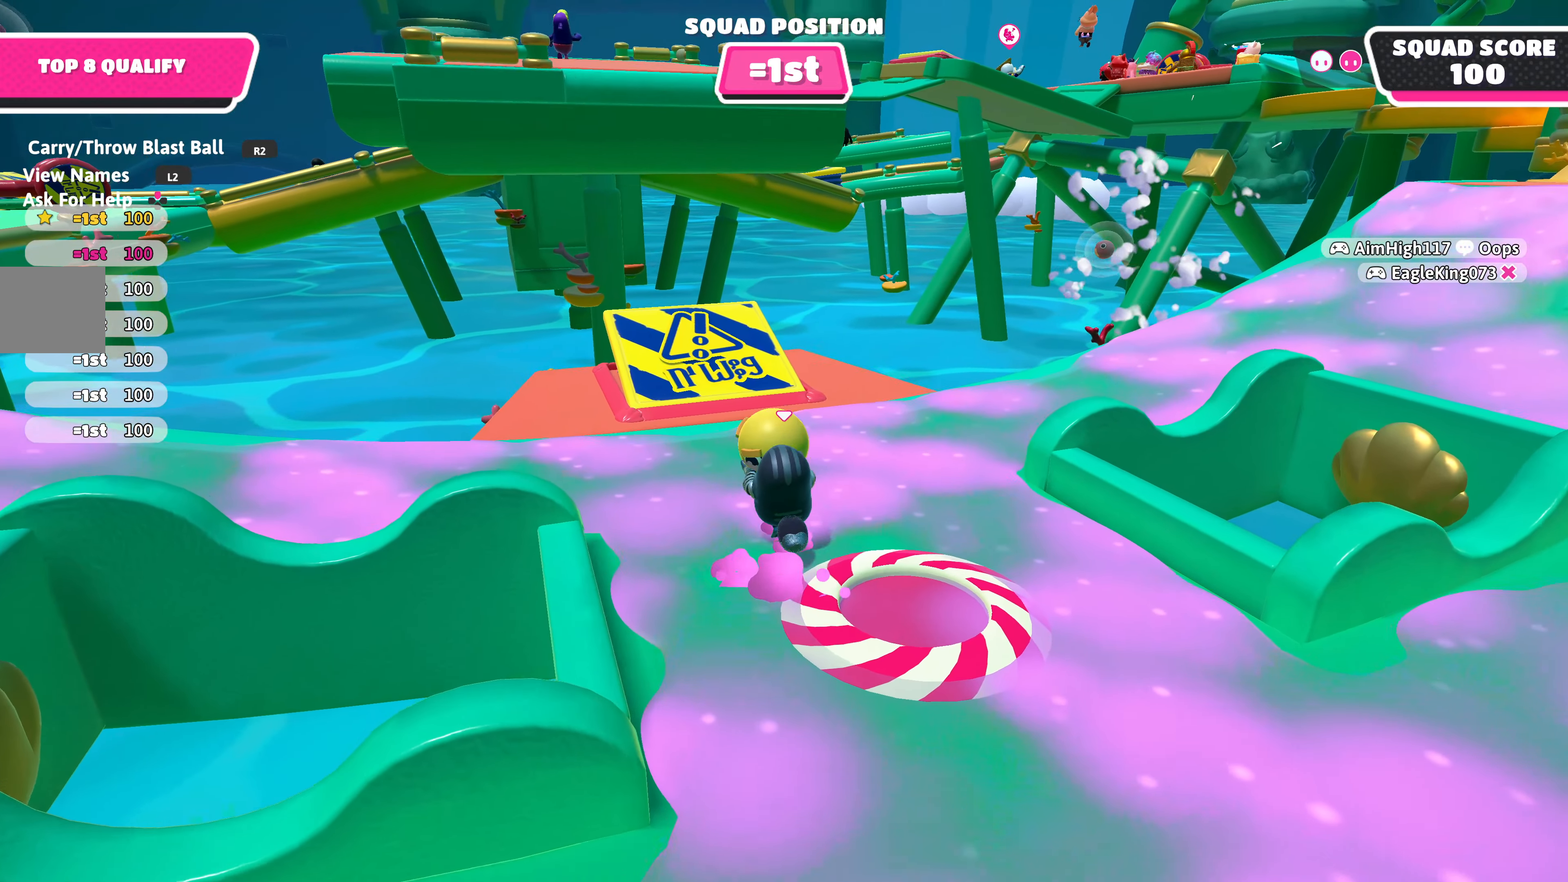
{"buttons": ["R2"], "left_stick": "up", "right_stick": "center", "events": [[17, "right_stick", "down-left"], [150, "right_stick", "center"]]}
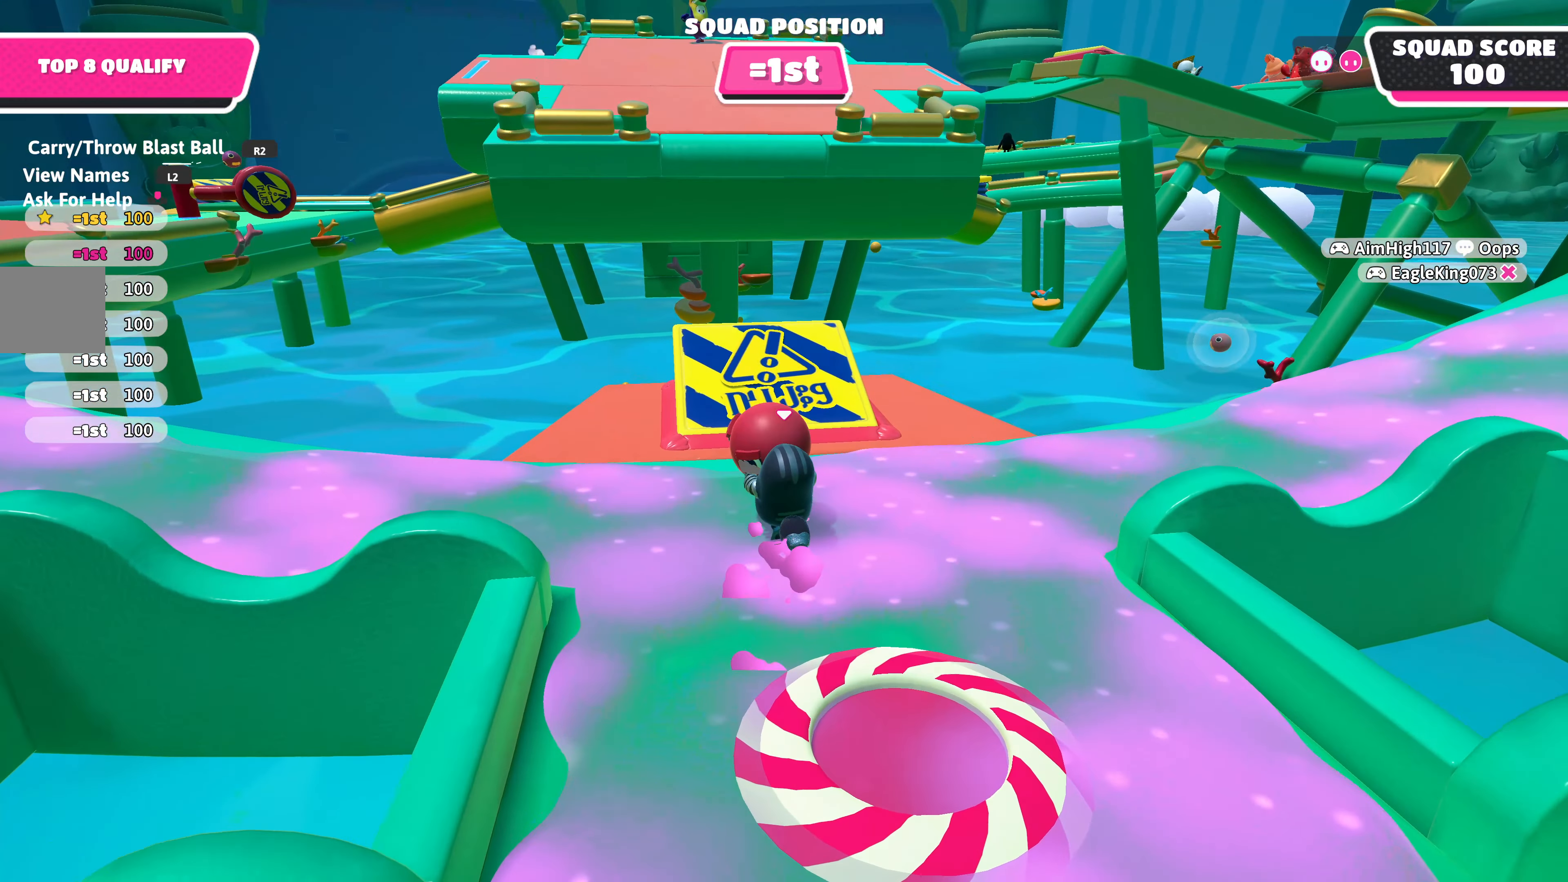
{"buttons": ["R2"], "left_stick": "up", "right_stick": "center", "events": []}
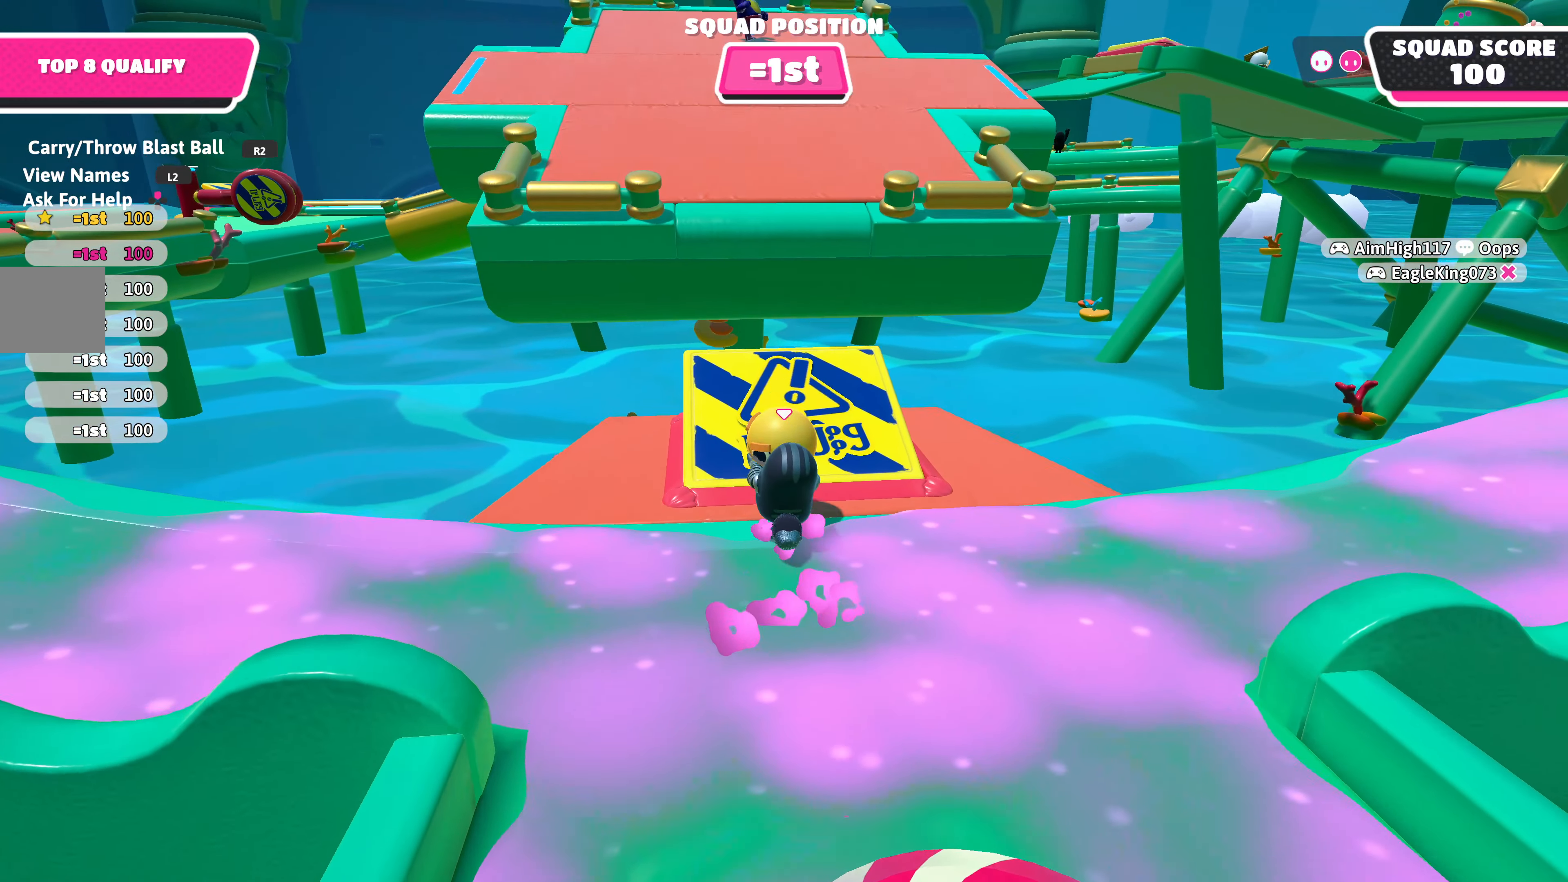
{"buttons": ["R2"], "left_stick": "up", "right_stick": "center", "events": []}
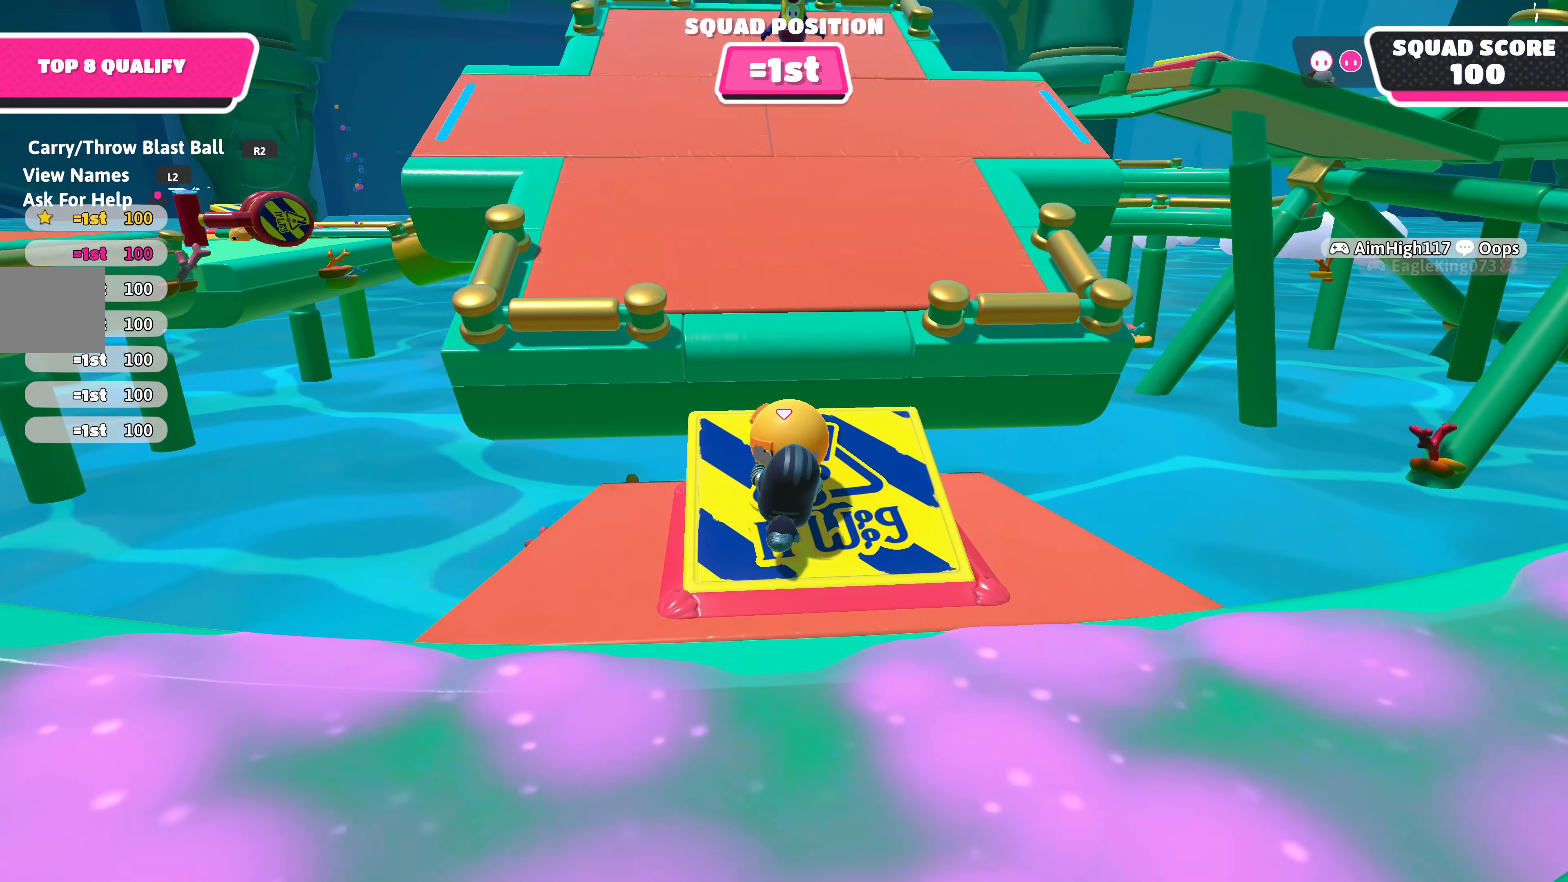
{"buttons": ["R2"], "left_stick": "up", "right_stick": "center", "events": [[334, "CROSS", "down"], [484, "CROSS", "up"]]}
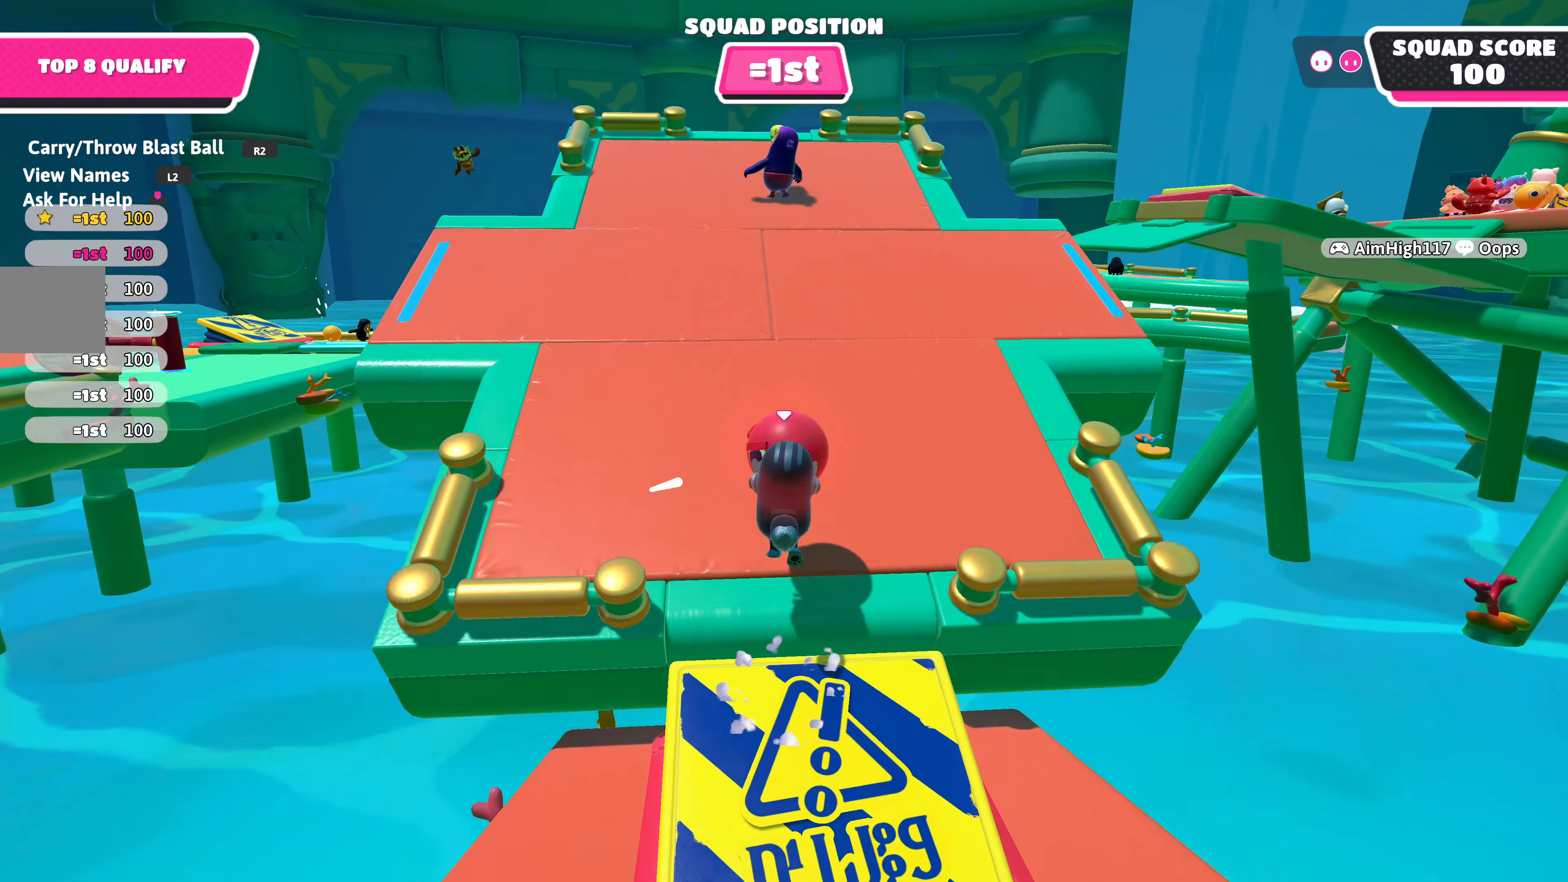
{"buttons": [], "left_stick": "up", "right_stick": "center", "events": [[100, "SQUARE", "down"], [167, "R2", "up"], [167, "SQUARE", "up"]]}
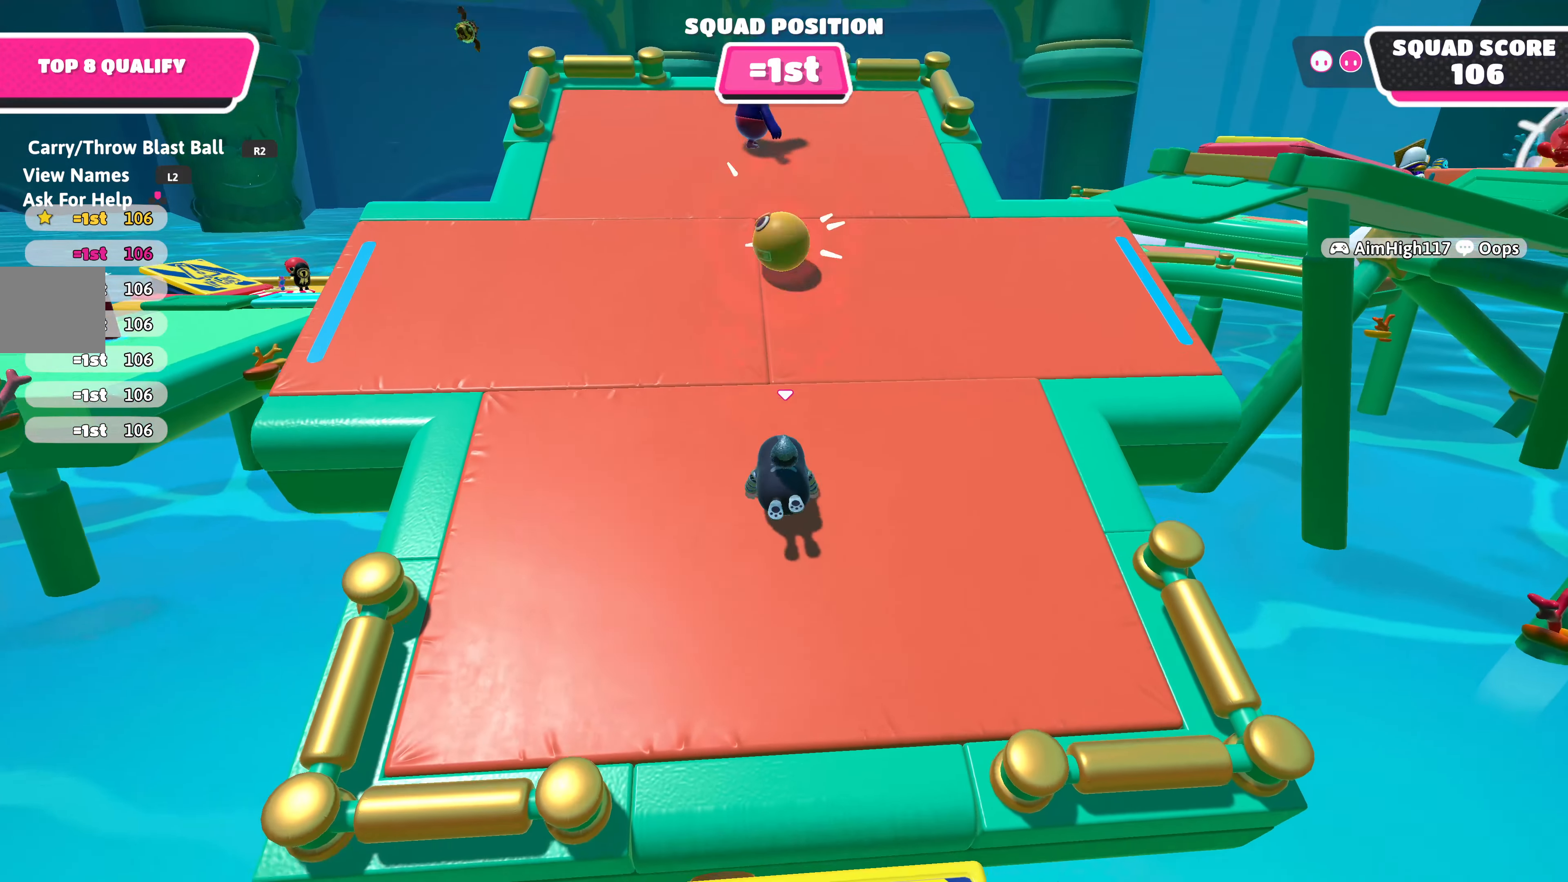
{"buttons": [], "left_stick": "up", "right_stick": "center", "events": []}
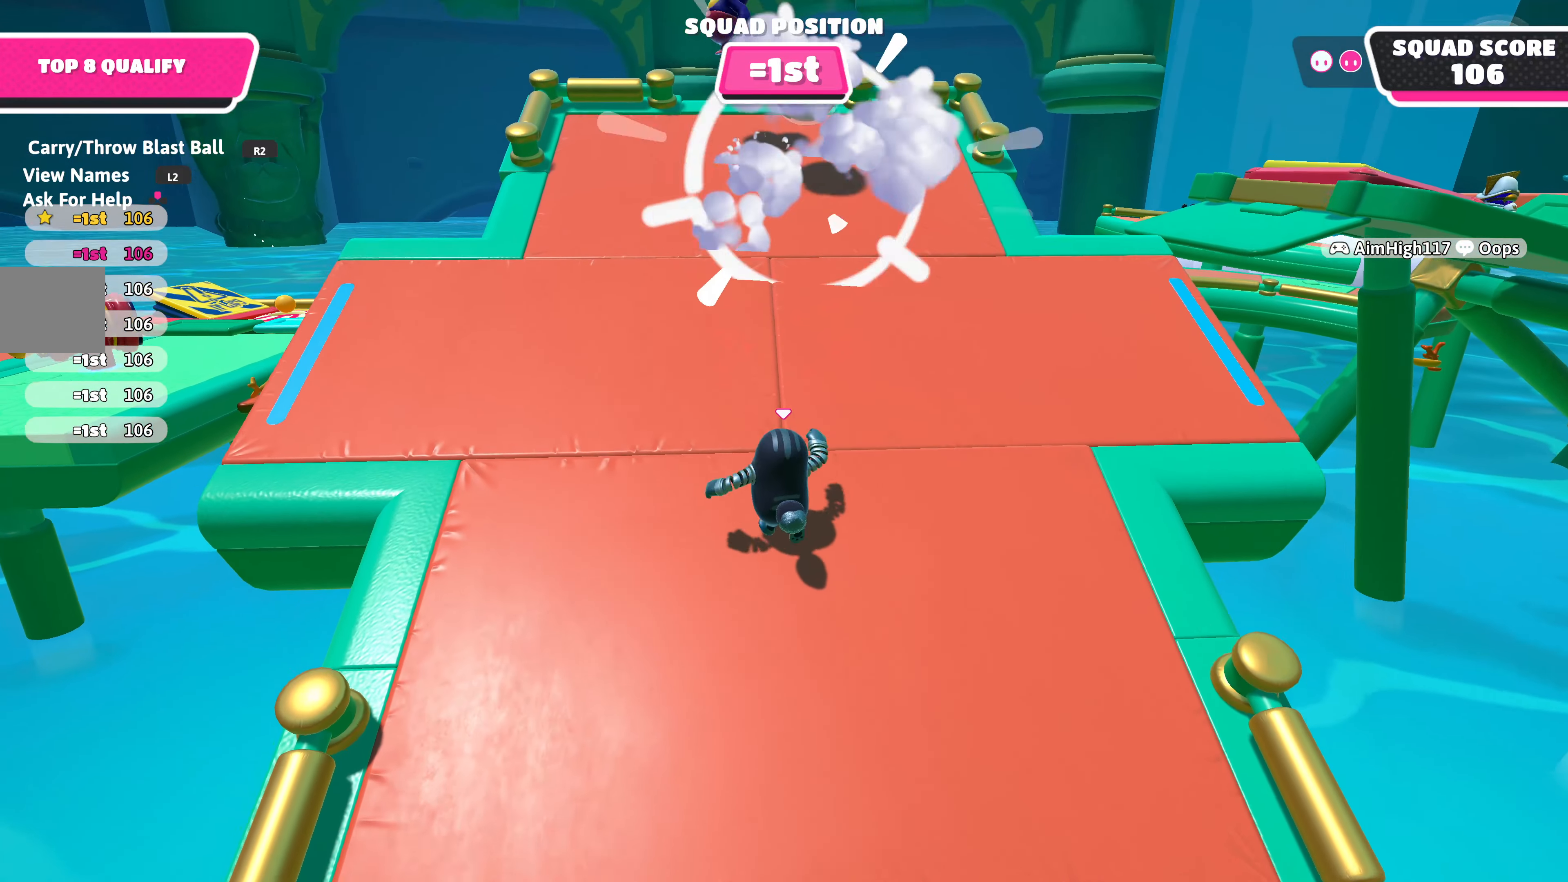
{"buttons": [], "left_stick": "up", "right_stick": "center", "events": [[50, "left_stick", "center"], [384, "left_stick", "up"]]}
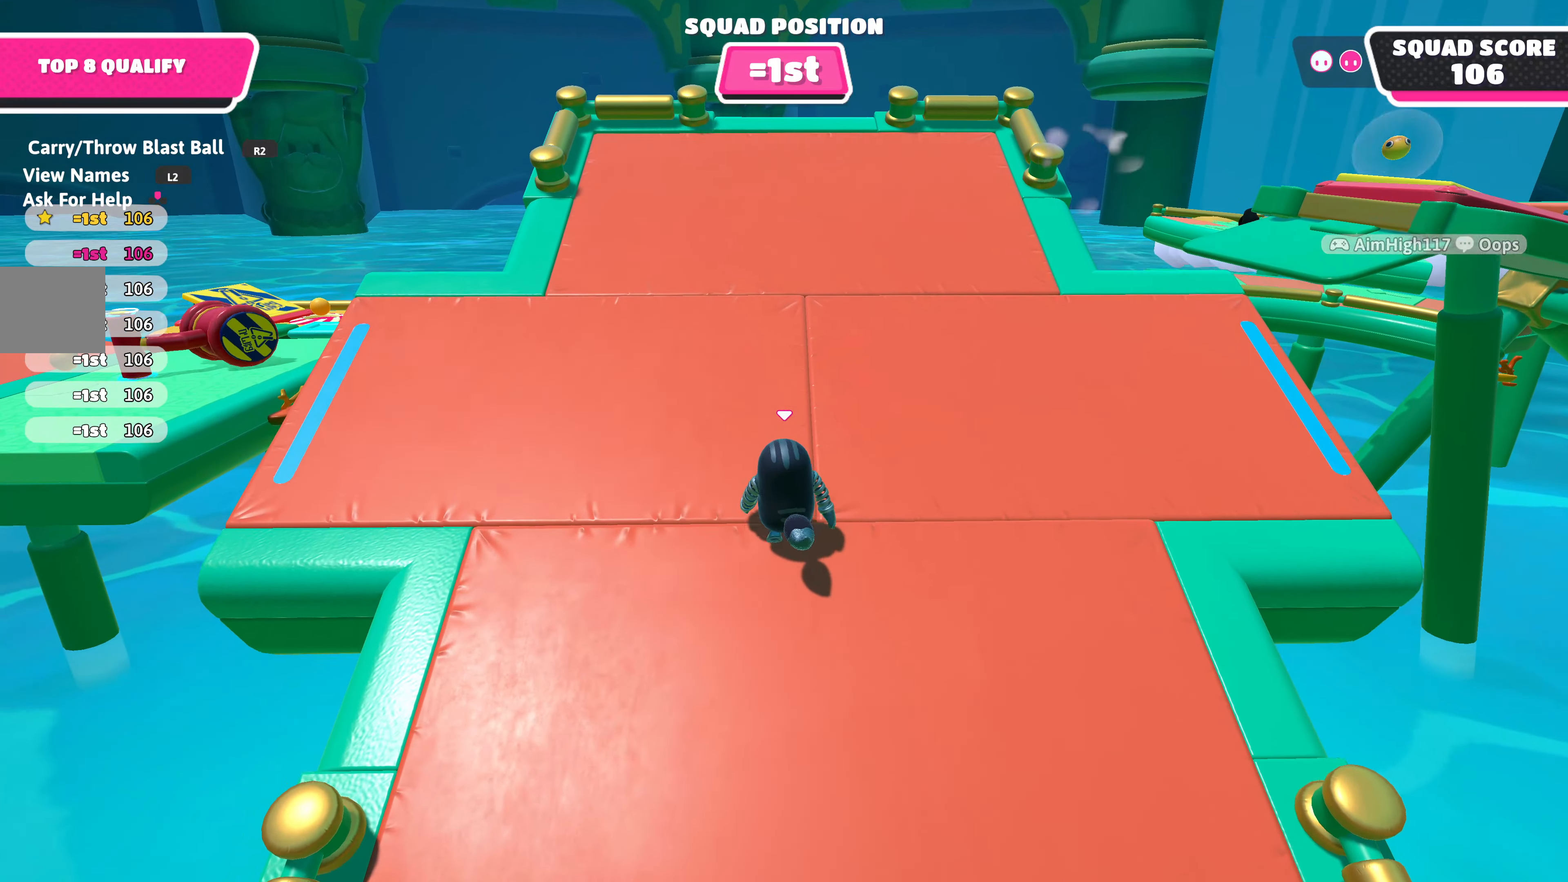
{"buttons": [], "left_stick": "center", "right_stick": "center", "events": [[133, "right_stick", "down"], [333, "right_stick", "center"], [416, "left_stick", "center"]]}
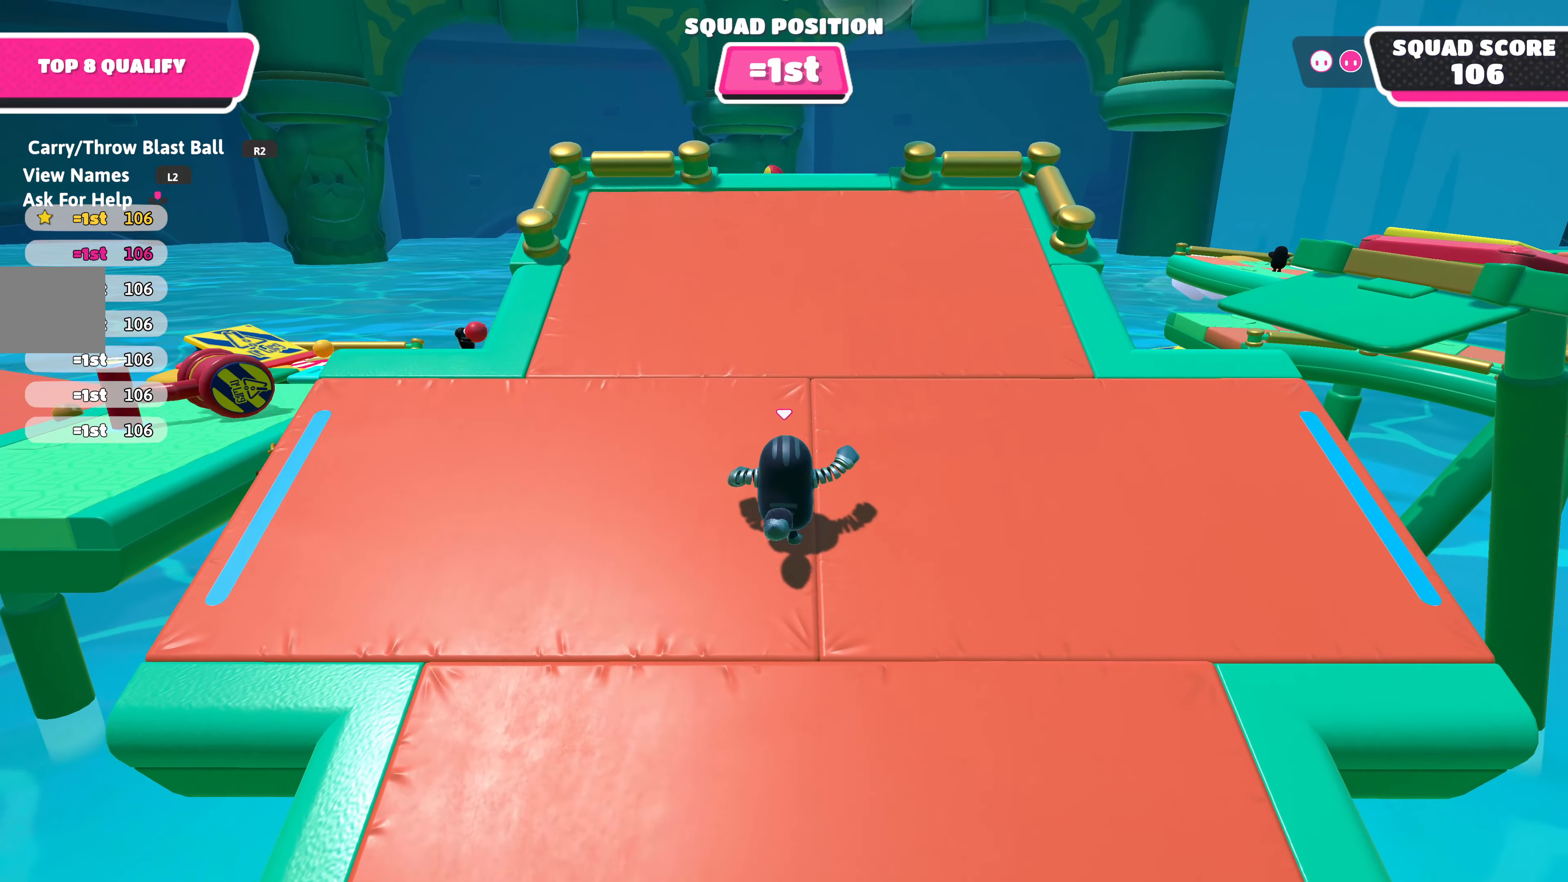
{"buttons": [], "left_stick": "center", "right_stick": "center", "events": [[66, "right_stick", "left"], [183, "right_stick", "up-left"], [333, "right_stick", "center"]]}
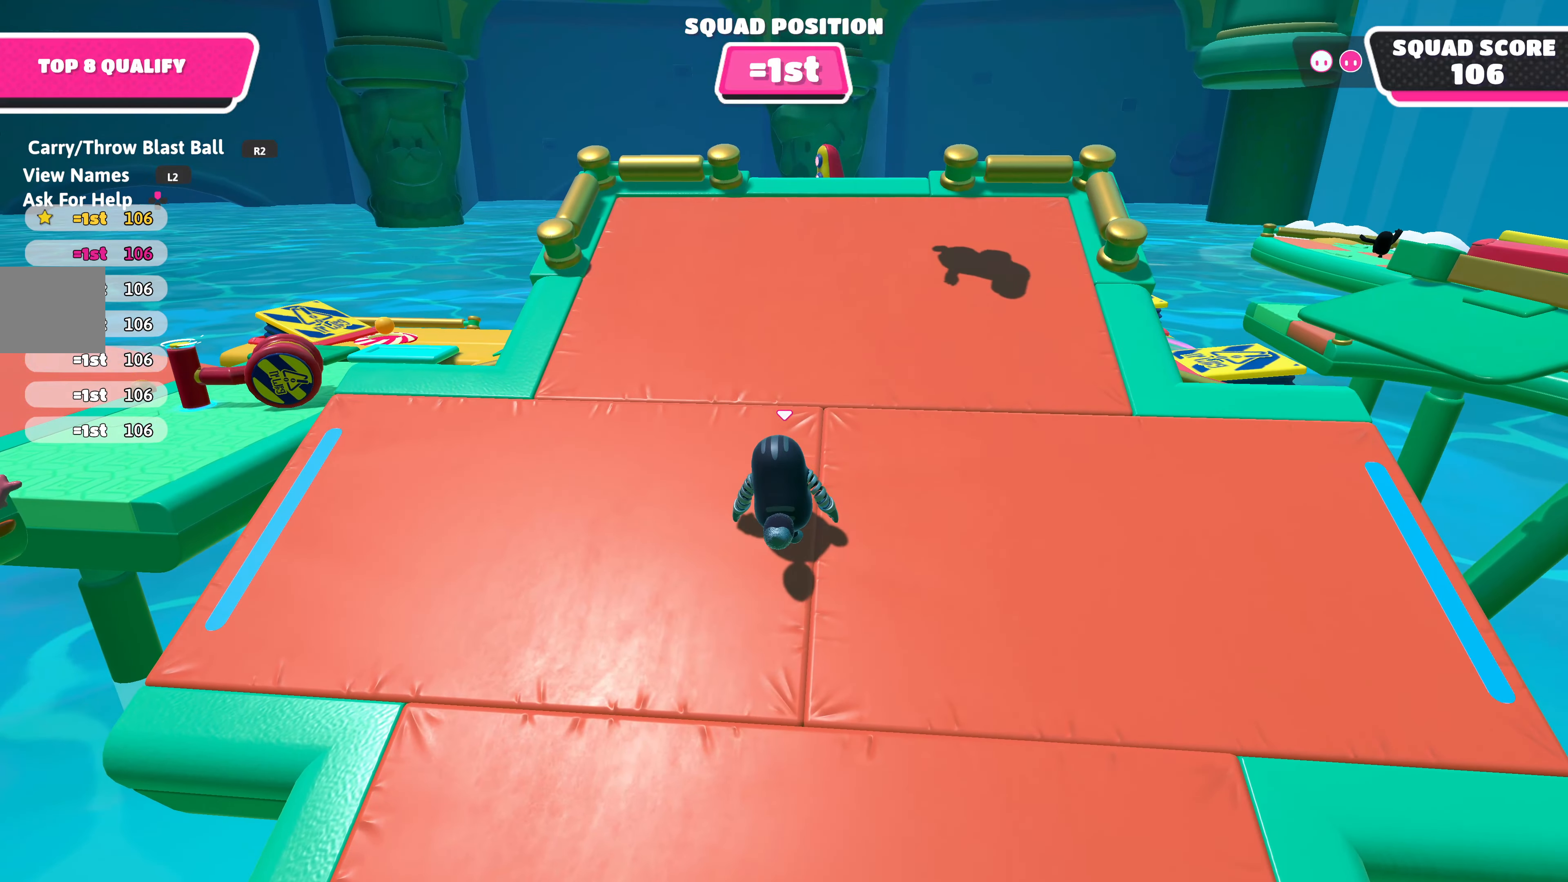
{"buttons": [], "left_stick": "center", "right_stick": "center", "events": []}
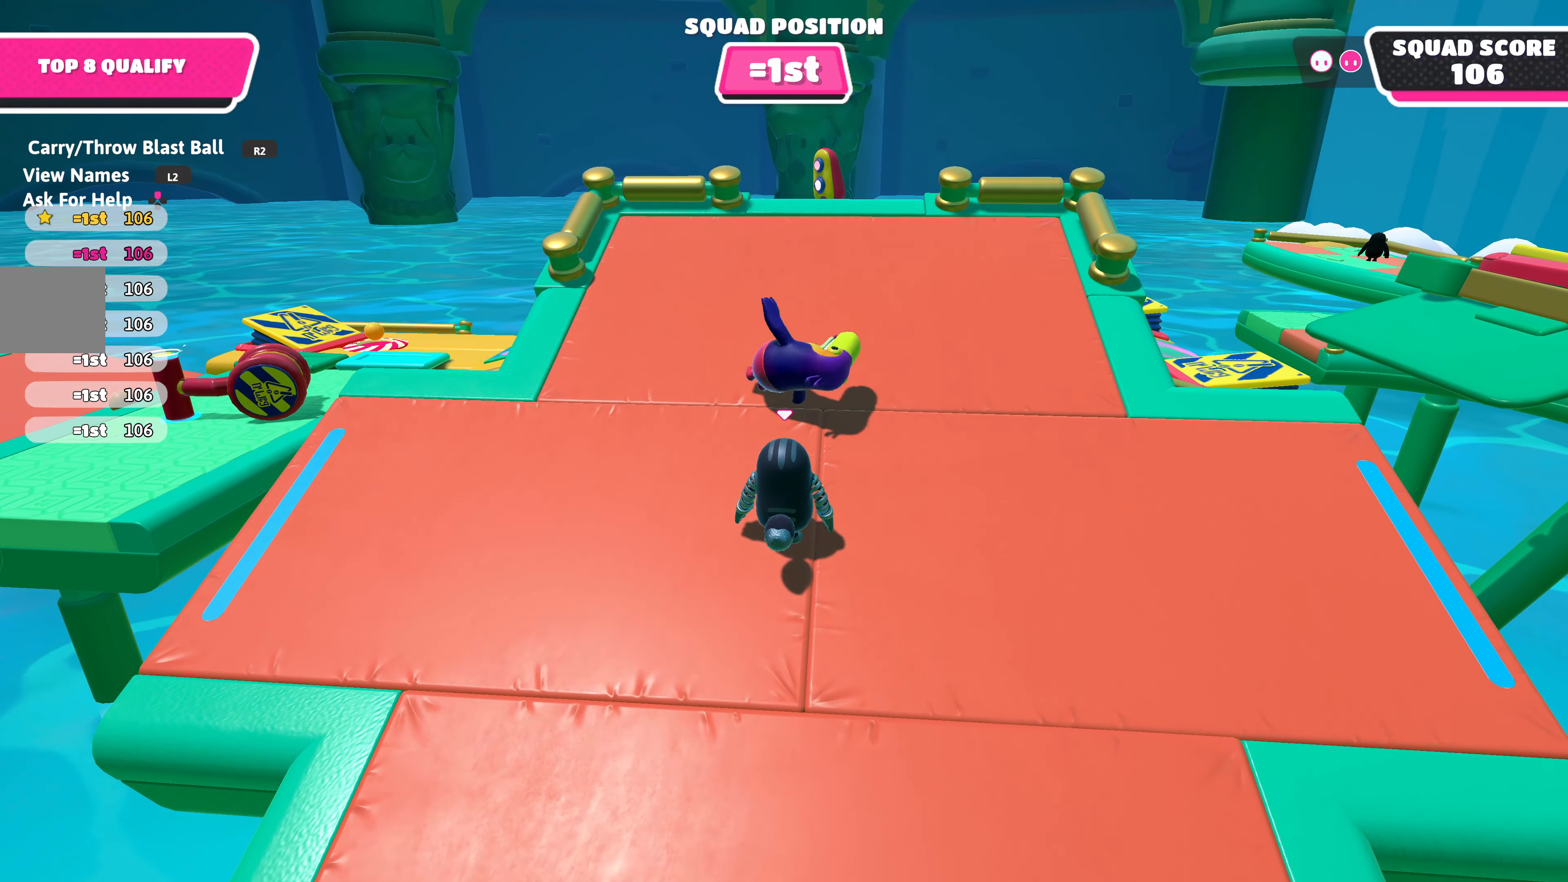
{"buttons": [], "left_stick": "center", "right_stick": "center", "events": [[200, "left_stick", "right"], [350, "left_stick", "center"]]}
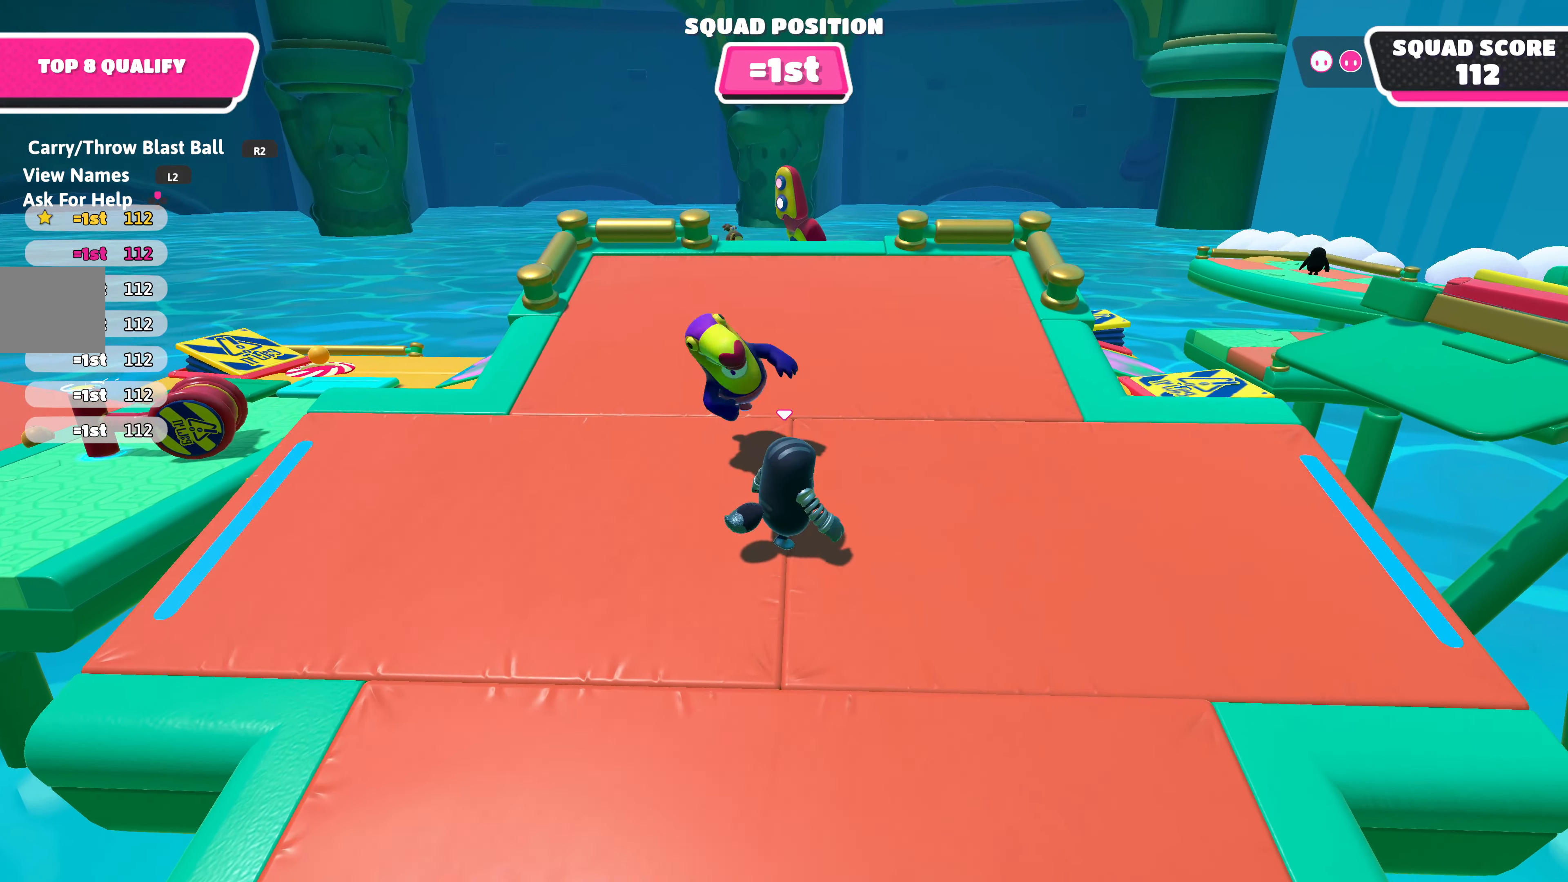
{"buttons": ["DPAD_RIGHT"], "left_stick": "center", "right_stick": "center", "events": [[416, "DPAD_RIGHT", "down"]]}
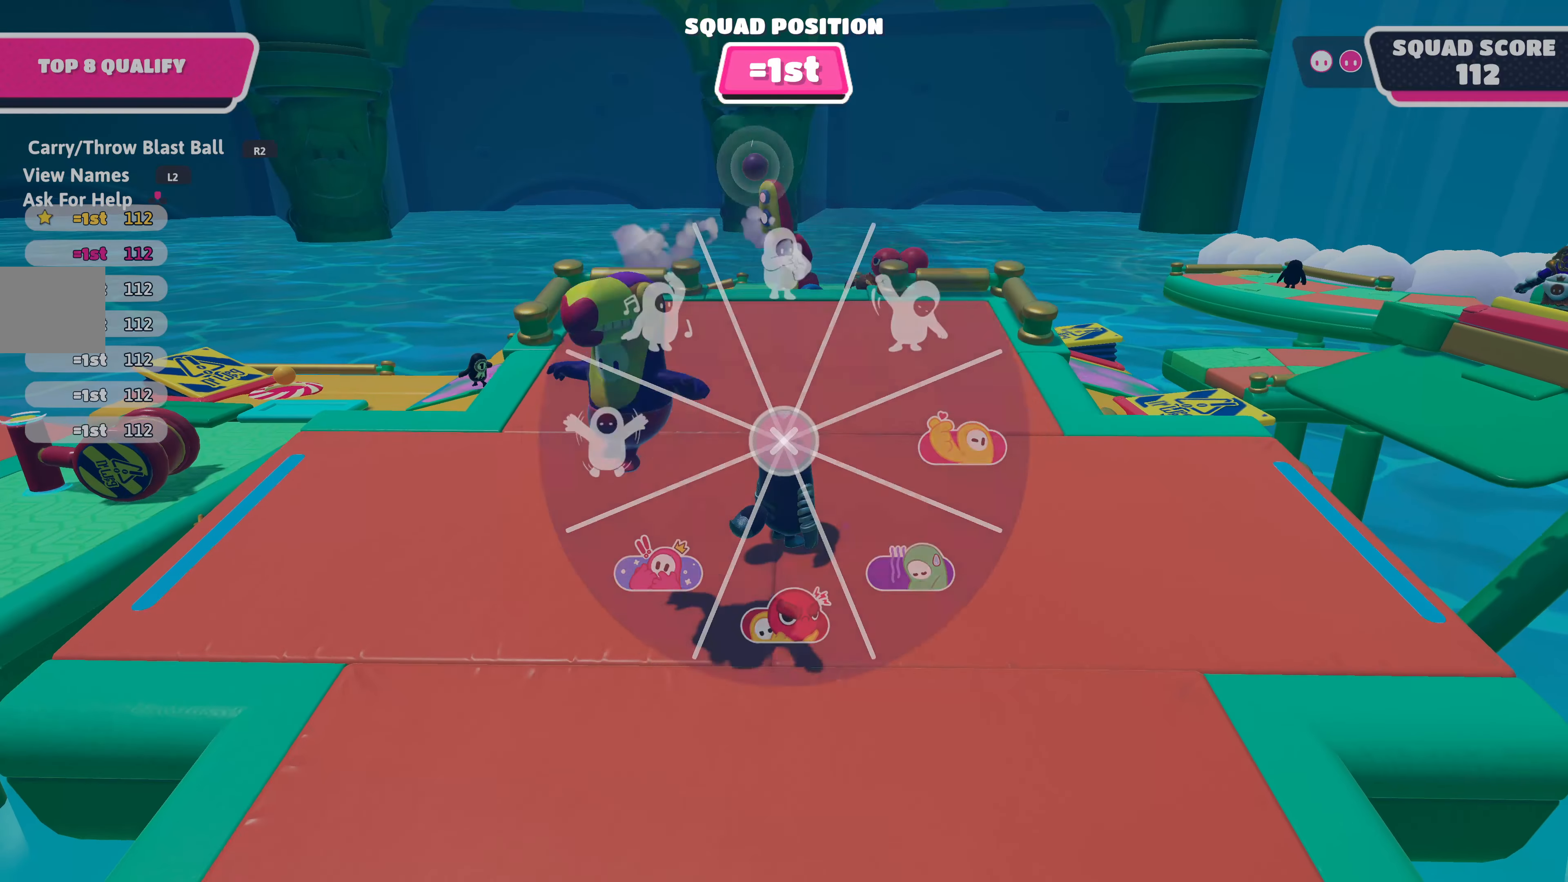
{"buttons": [], "left_stick": "center", "right_stick": "center", "events": [[116, "right_stick", "up-left"], [250, "DPAD_RIGHT", "up"], [383, "right_stick", "center"]]}
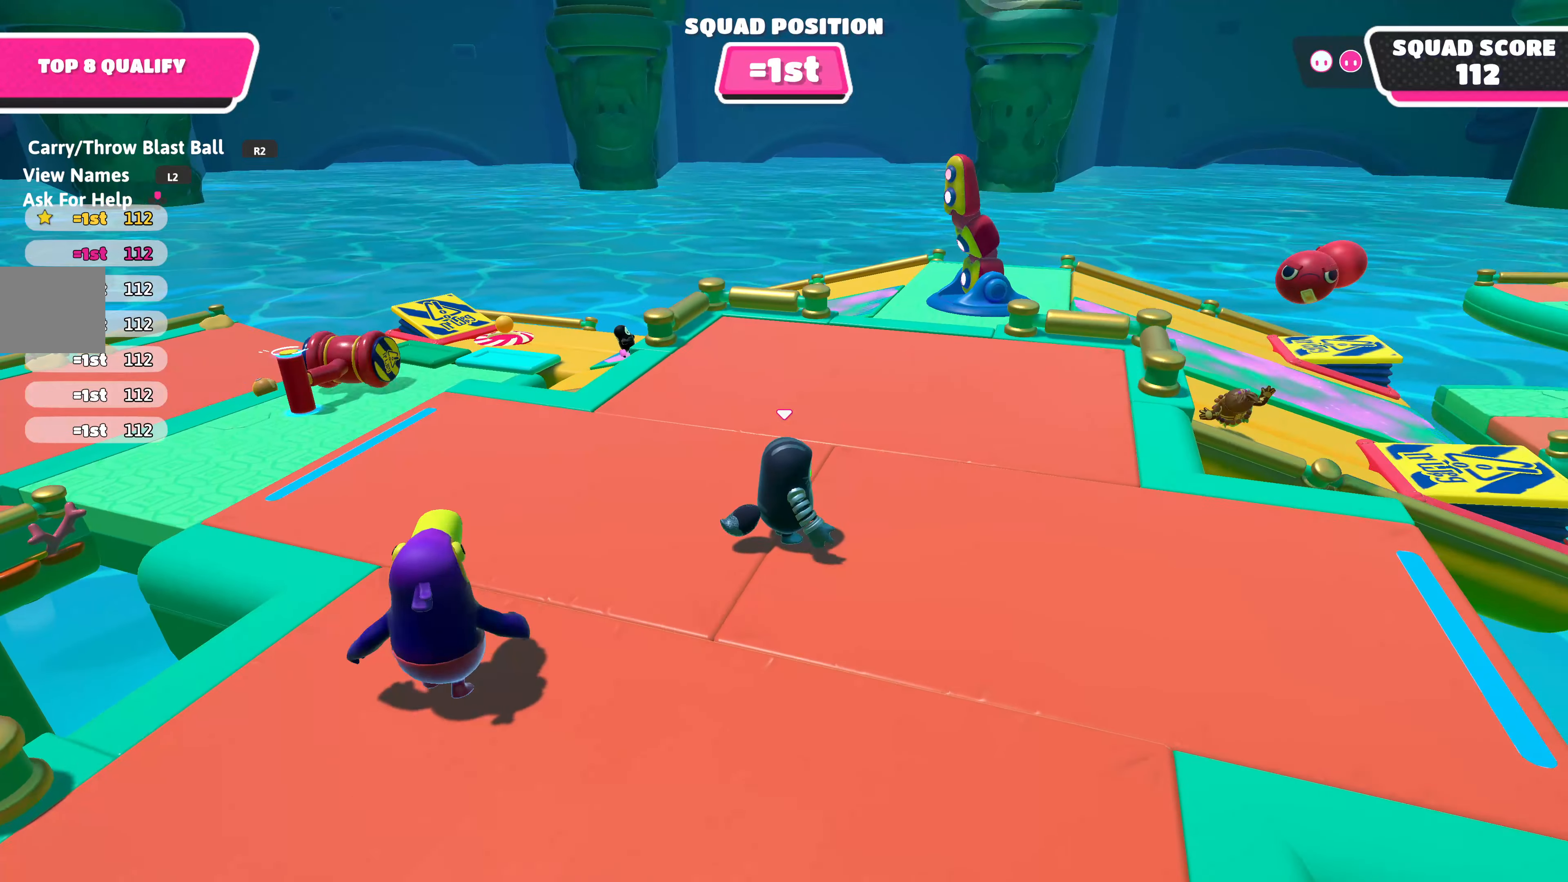
{"buttons": [], "left_stick": "center", "right_stick": "center", "events": [[183, "right_stick", "down-left"], [450, "right_stick", "center"]]}
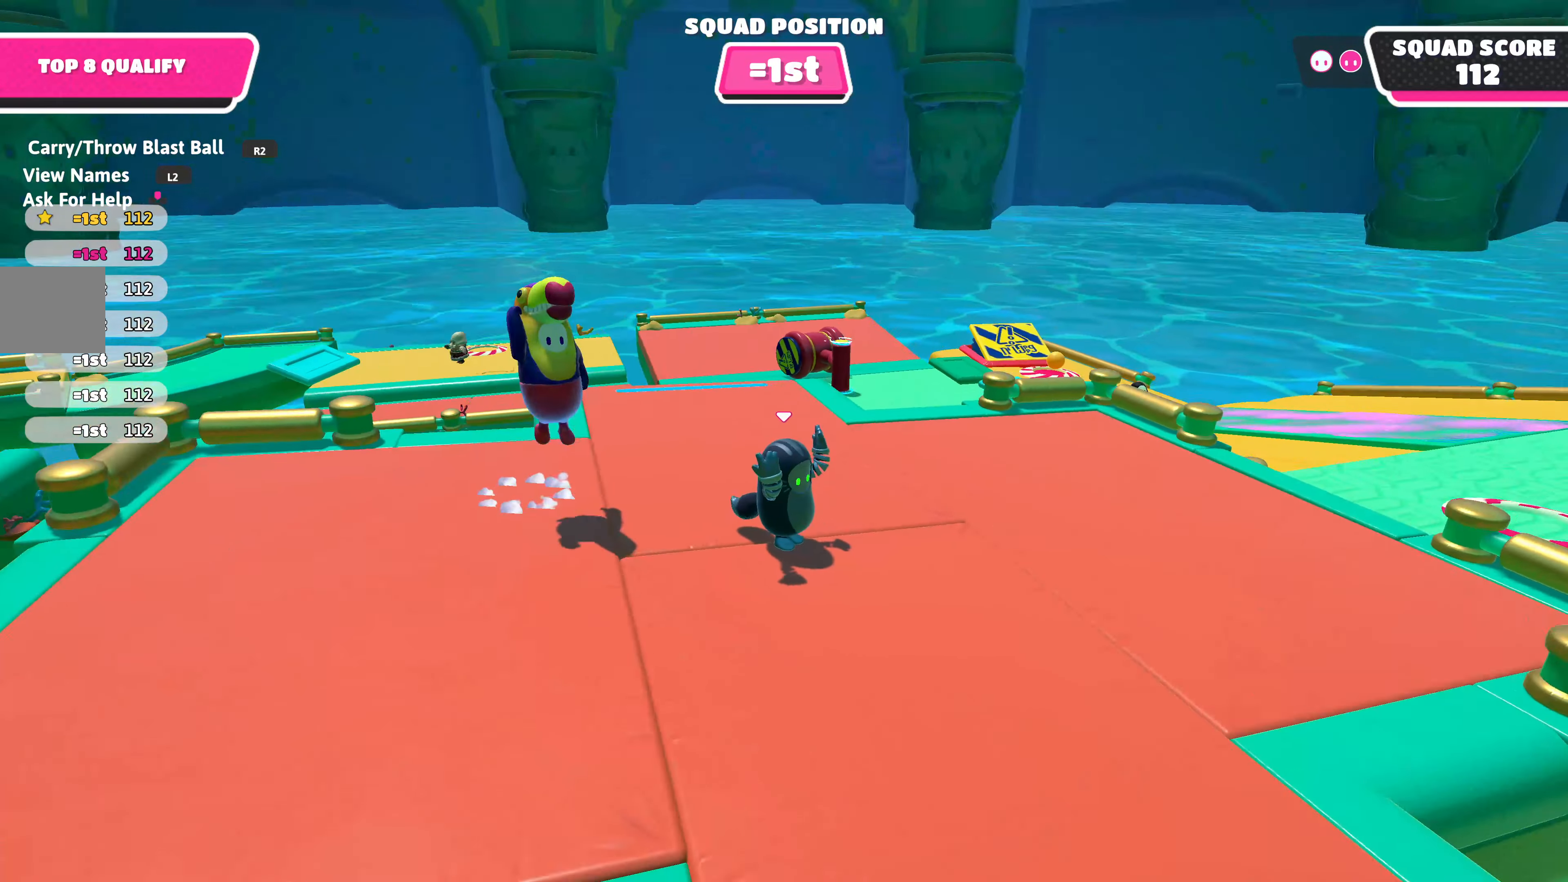
{"buttons": [], "left_stick": "center", "right_stick": "up-left", "events": [[350, "right_stick", "up-left"]]}
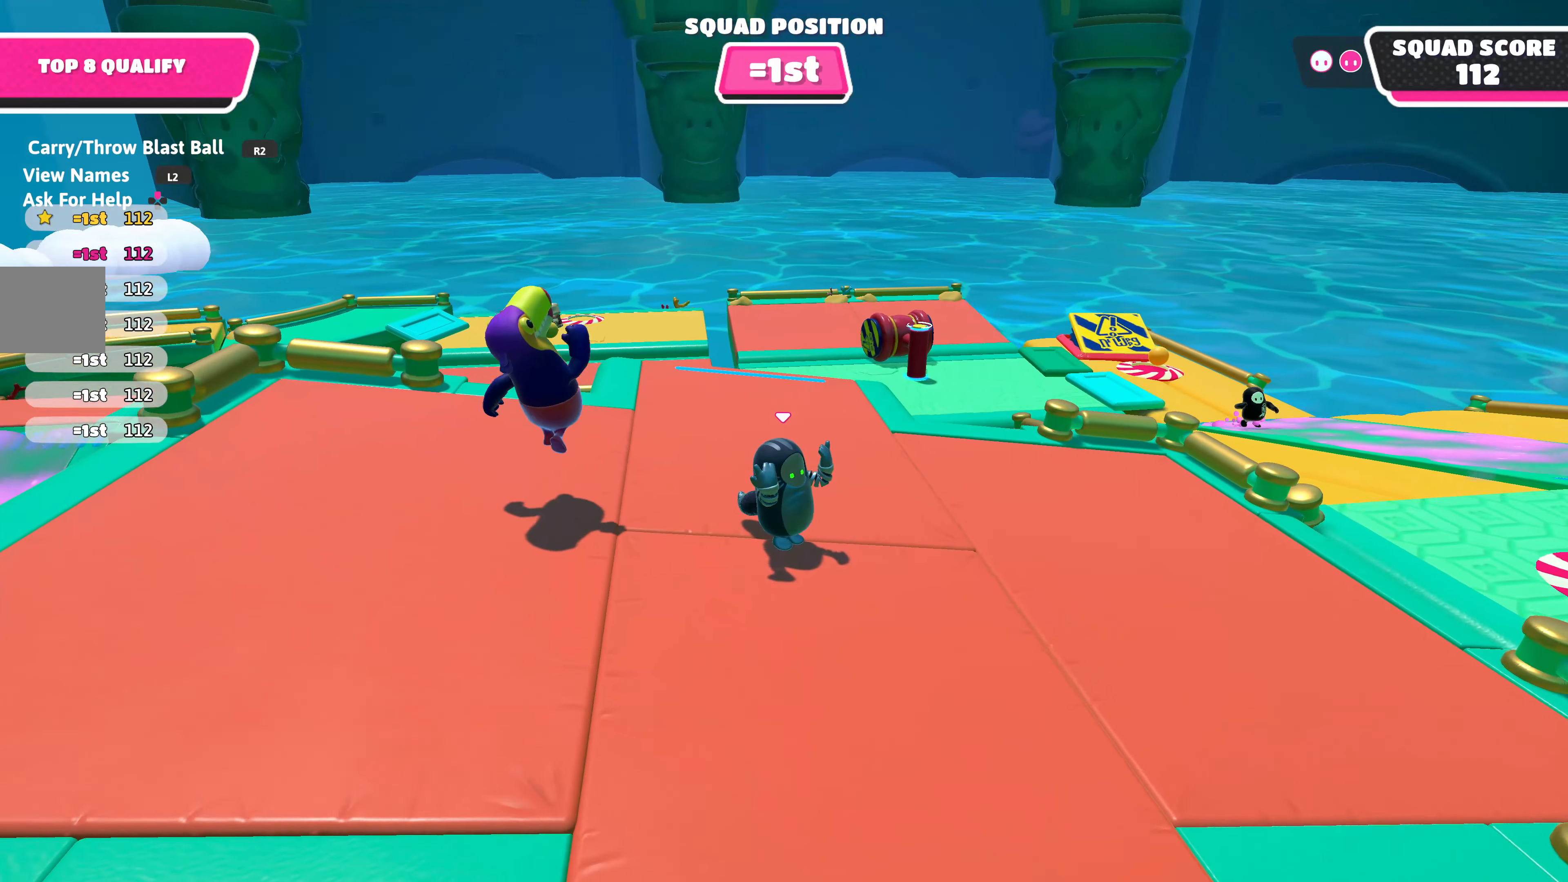
{"buttons": [], "left_stick": "center", "right_stick": "center", "events": [[33, "right_stick", "center"], [266, "right_stick", "up-right"], [466, "right_stick", "center"]]}
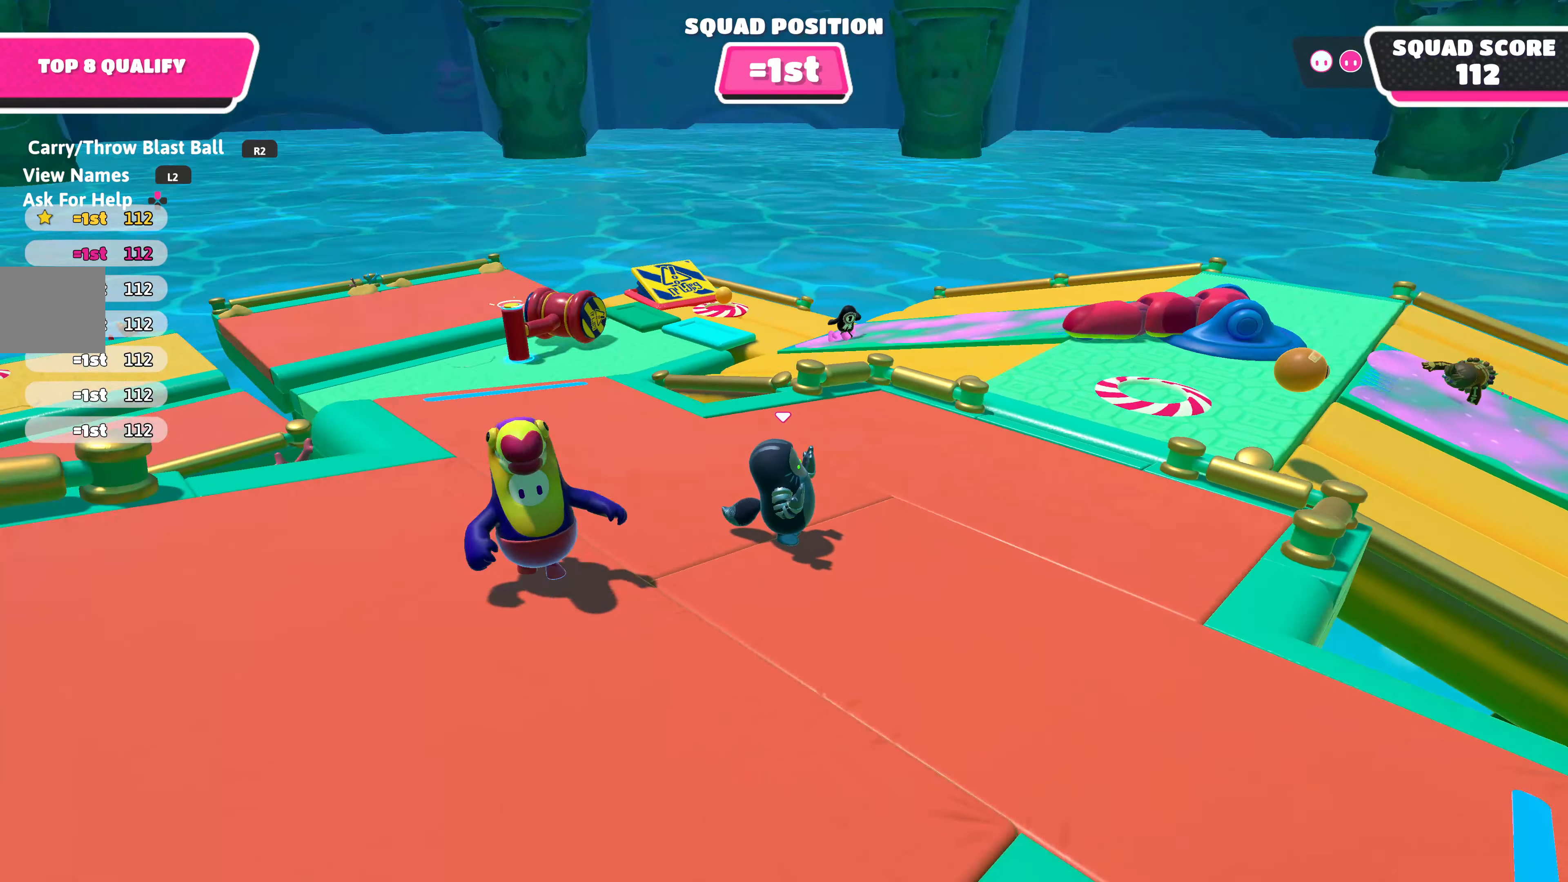
{"buttons": [], "left_stick": "center", "right_stick": "center", "events": []}
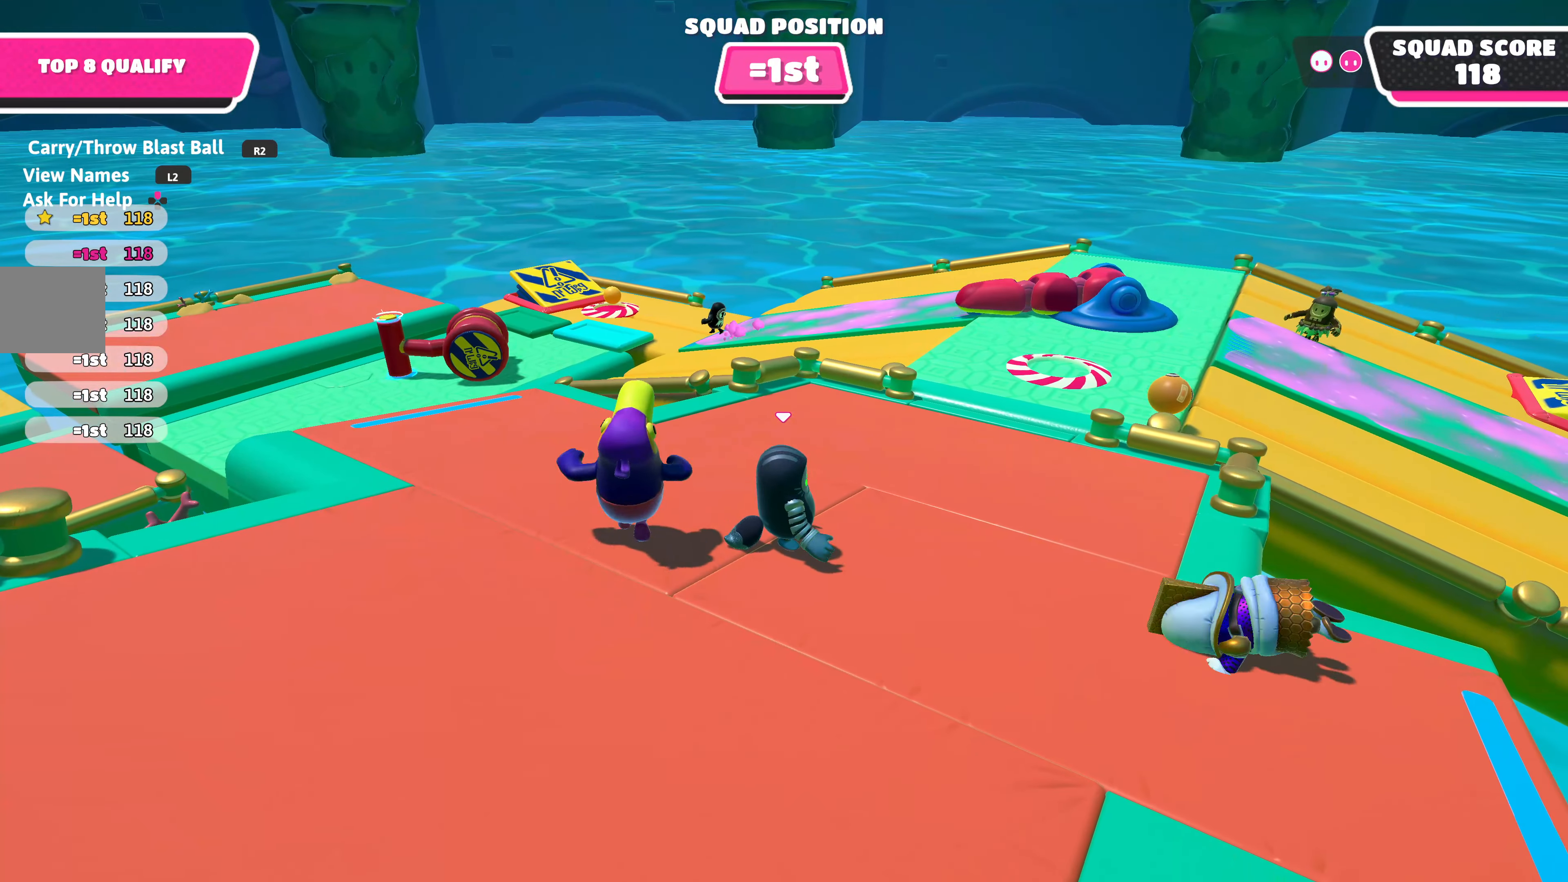
{"buttons": [], "left_stick": "center", "right_stick": "center", "events": []}
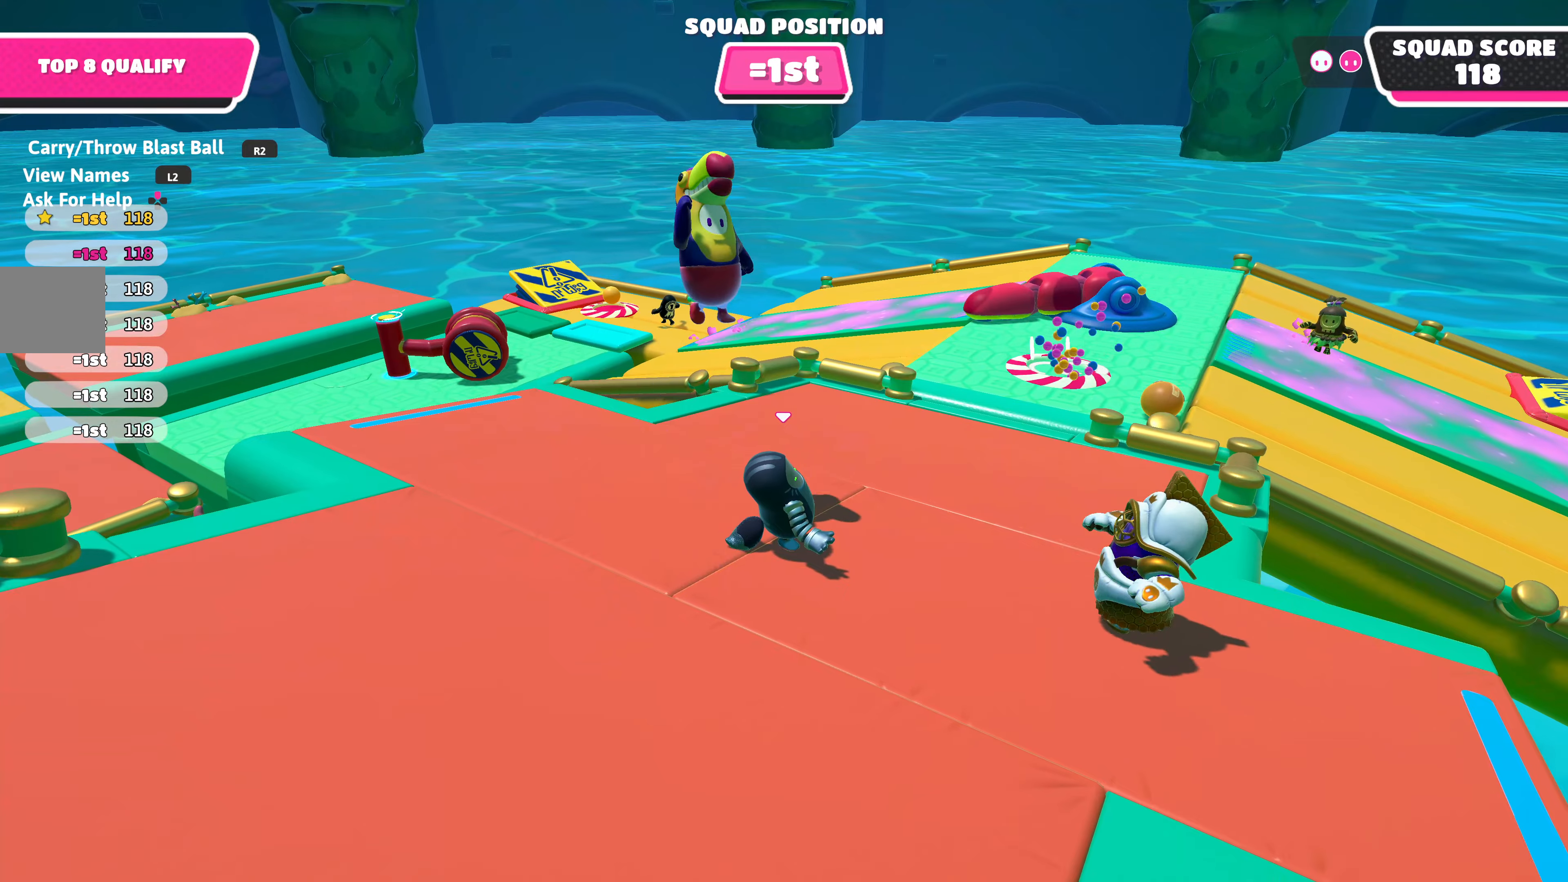
{"buttons": [], "left_stick": "center", "right_stick": "center", "events": [[100, "right_stick", "up-right"], [367, "right_stick", "center"]]}
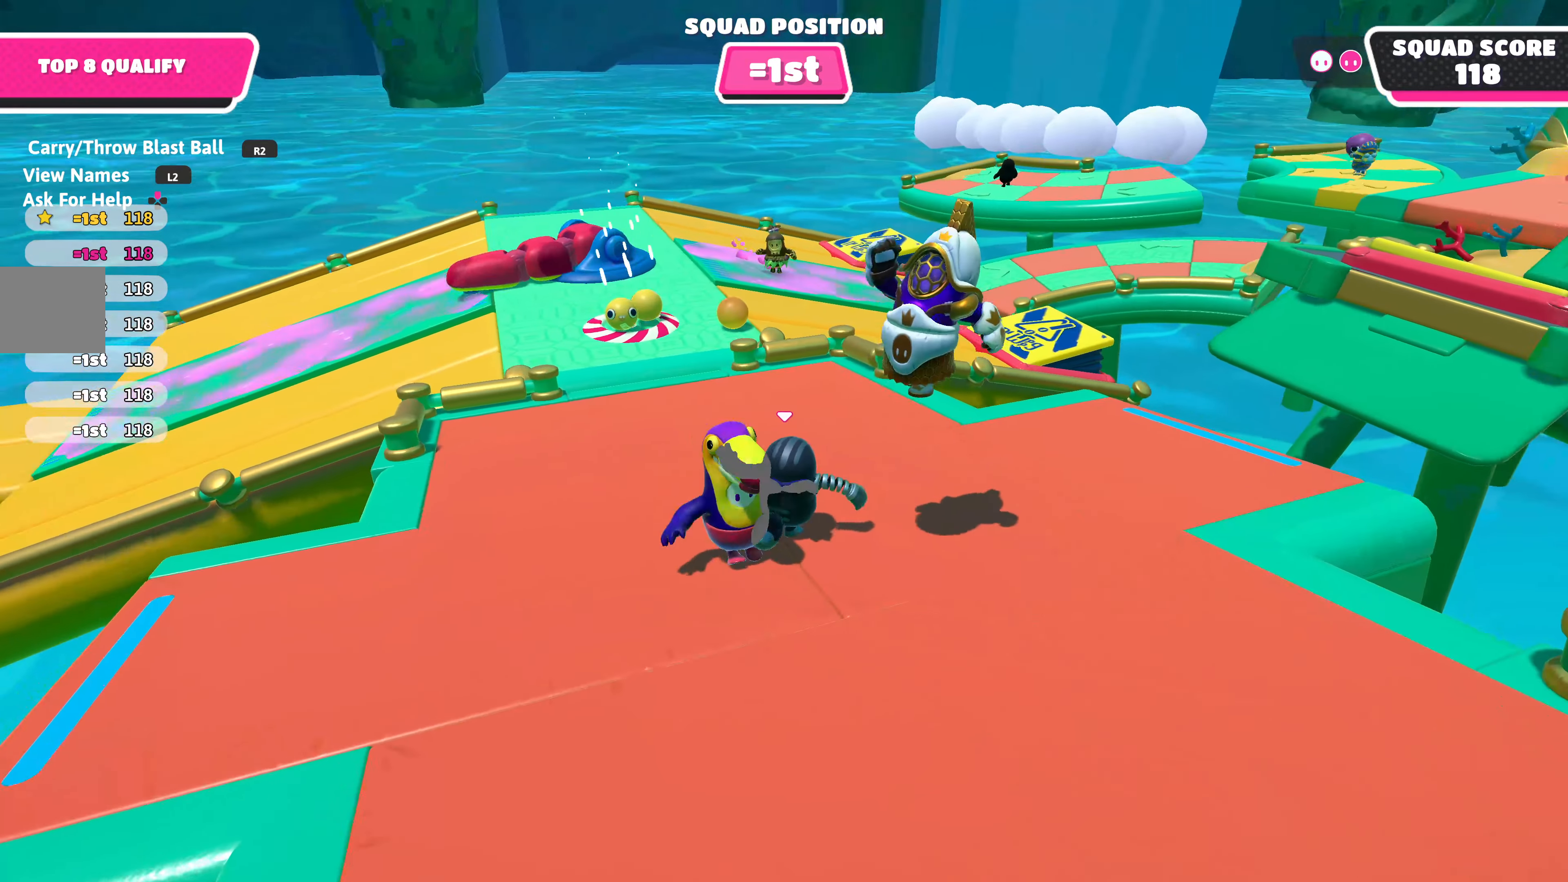
{"buttons": [], "left_stick": "center", "right_stick": "center", "events": [[217, "right_stick", "up-right"], [433, "right_stick", "center"]]}
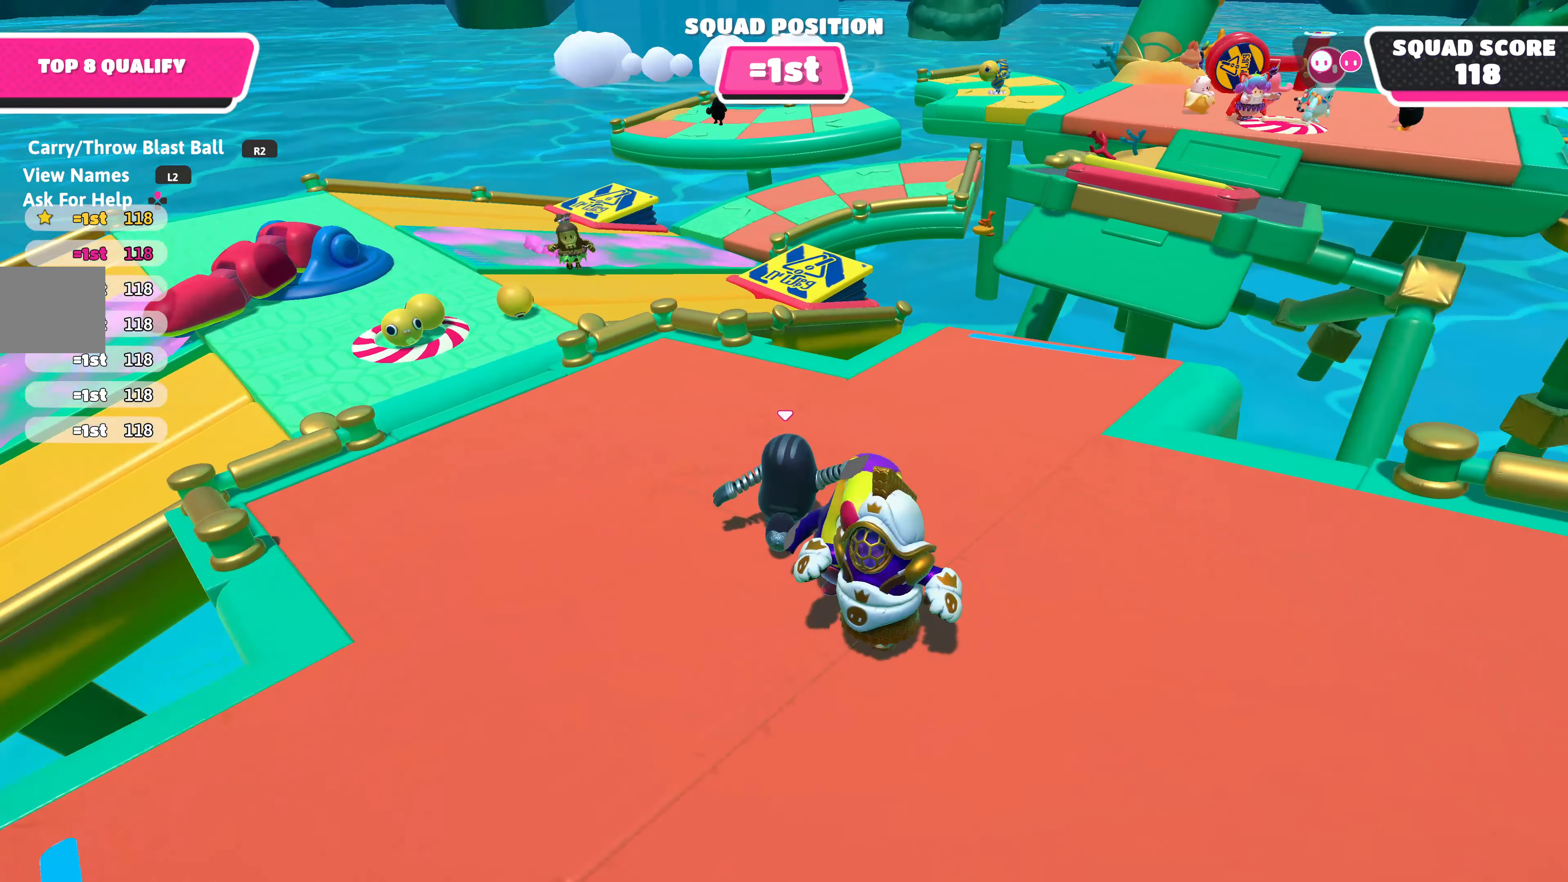
{"buttons": [], "left_stick": "center", "right_stick": "left", "events": [[183, "right_stick", "left"]]}
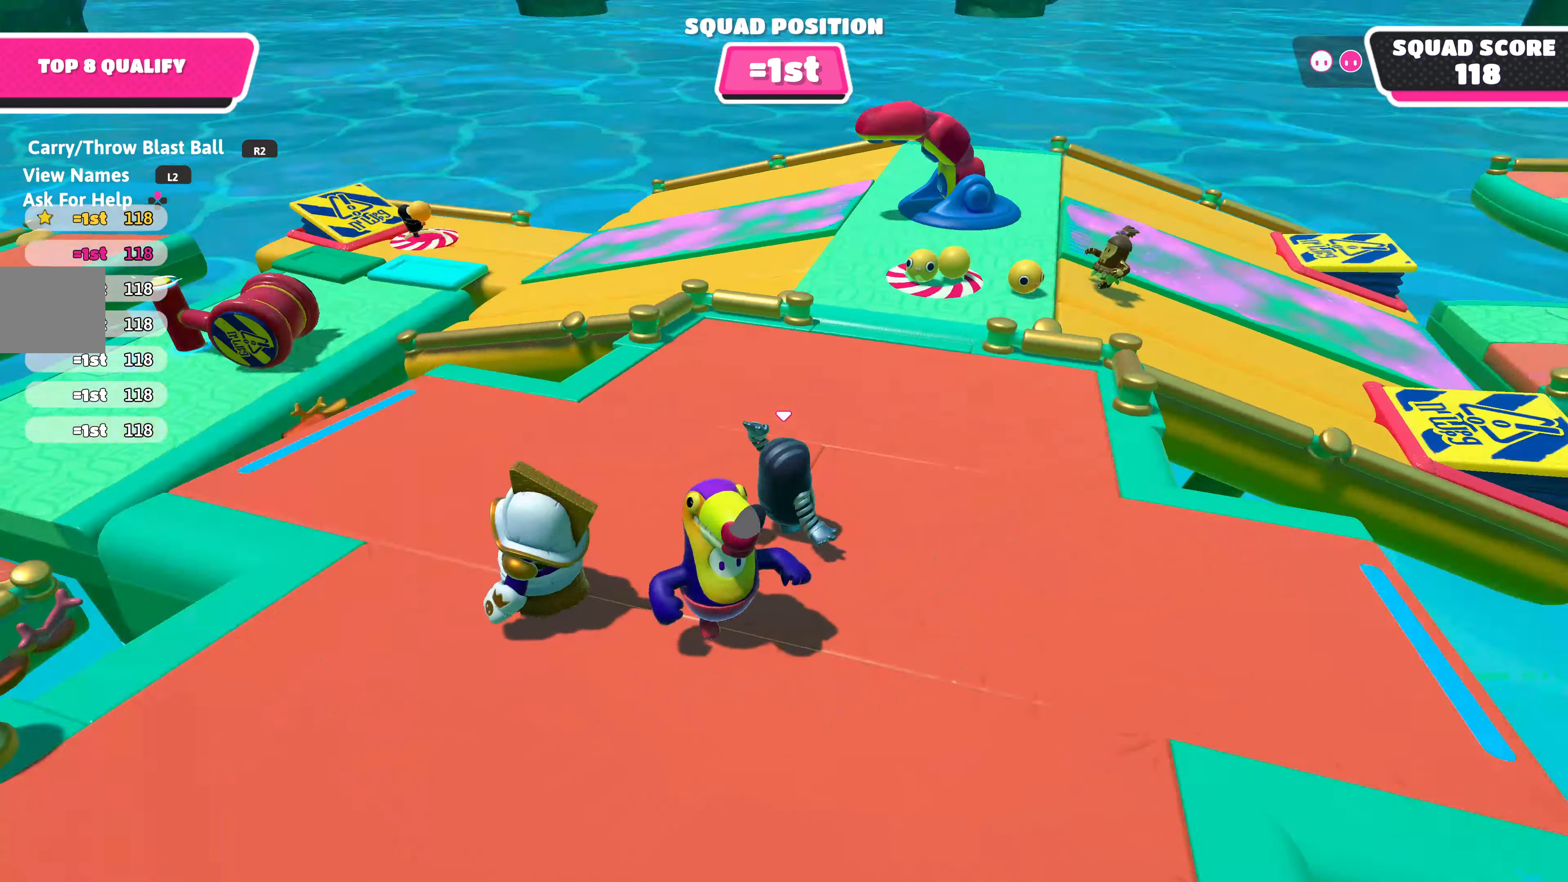
{"buttons": [], "left_stick": "center", "right_stick": "left", "events": [[17, "right_stick", "center"], [417, "right_stick", "left"]]}
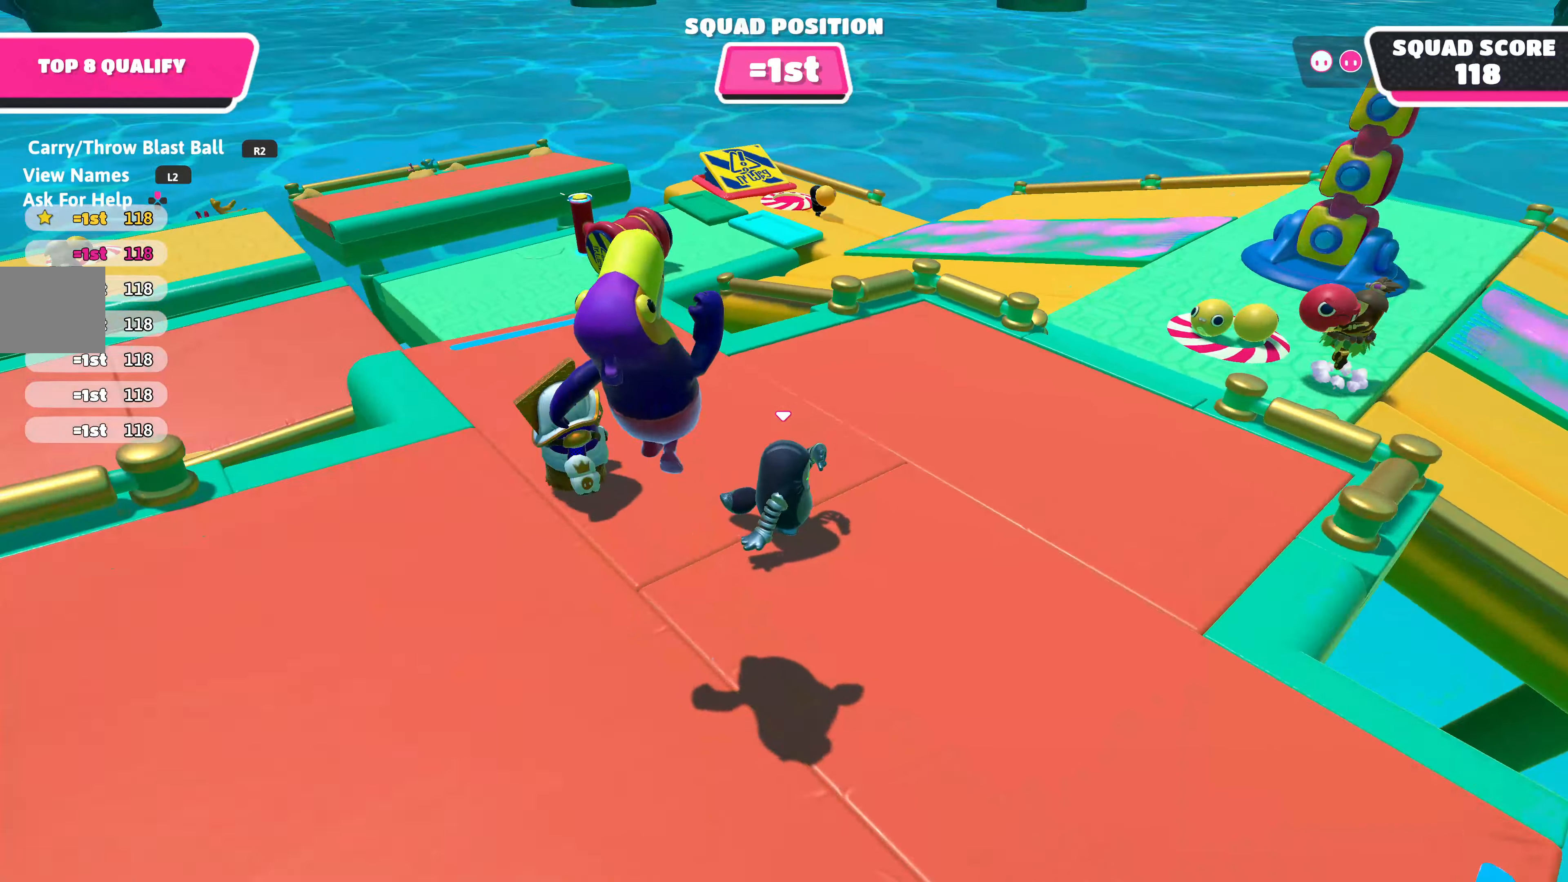
{"buttons": [], "left_stick": "center", "right_stick": "center", "events": [[300, "right_stick", "center"]]}
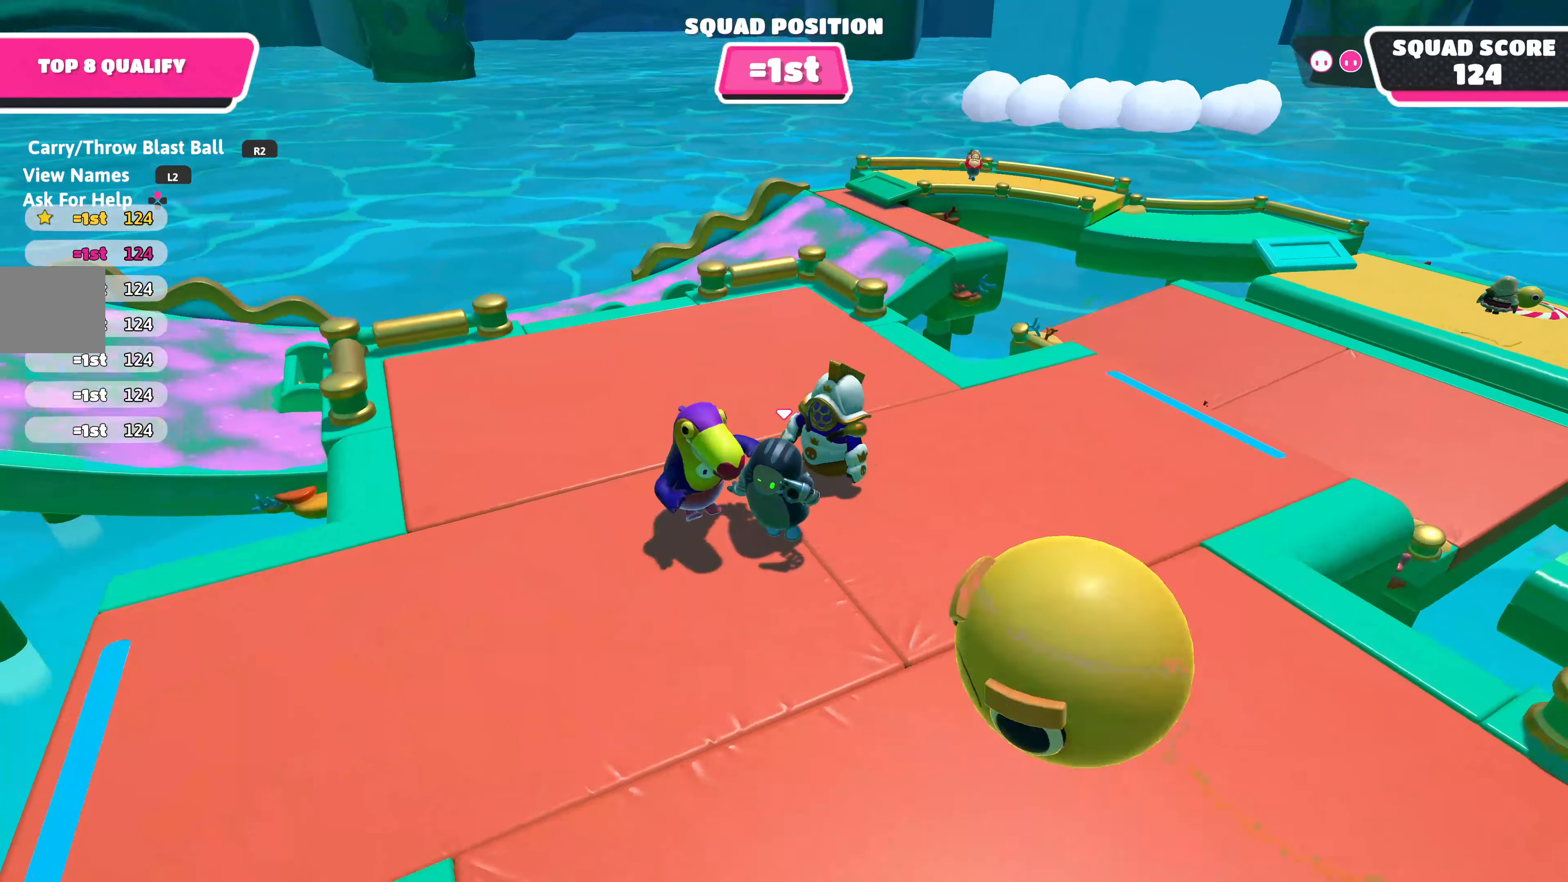
{"buttons": [], "left_stick": "center", "right_stick": "center", "events": [[133, "right_stick", "right"], [433, "right_stick", "center"]]}
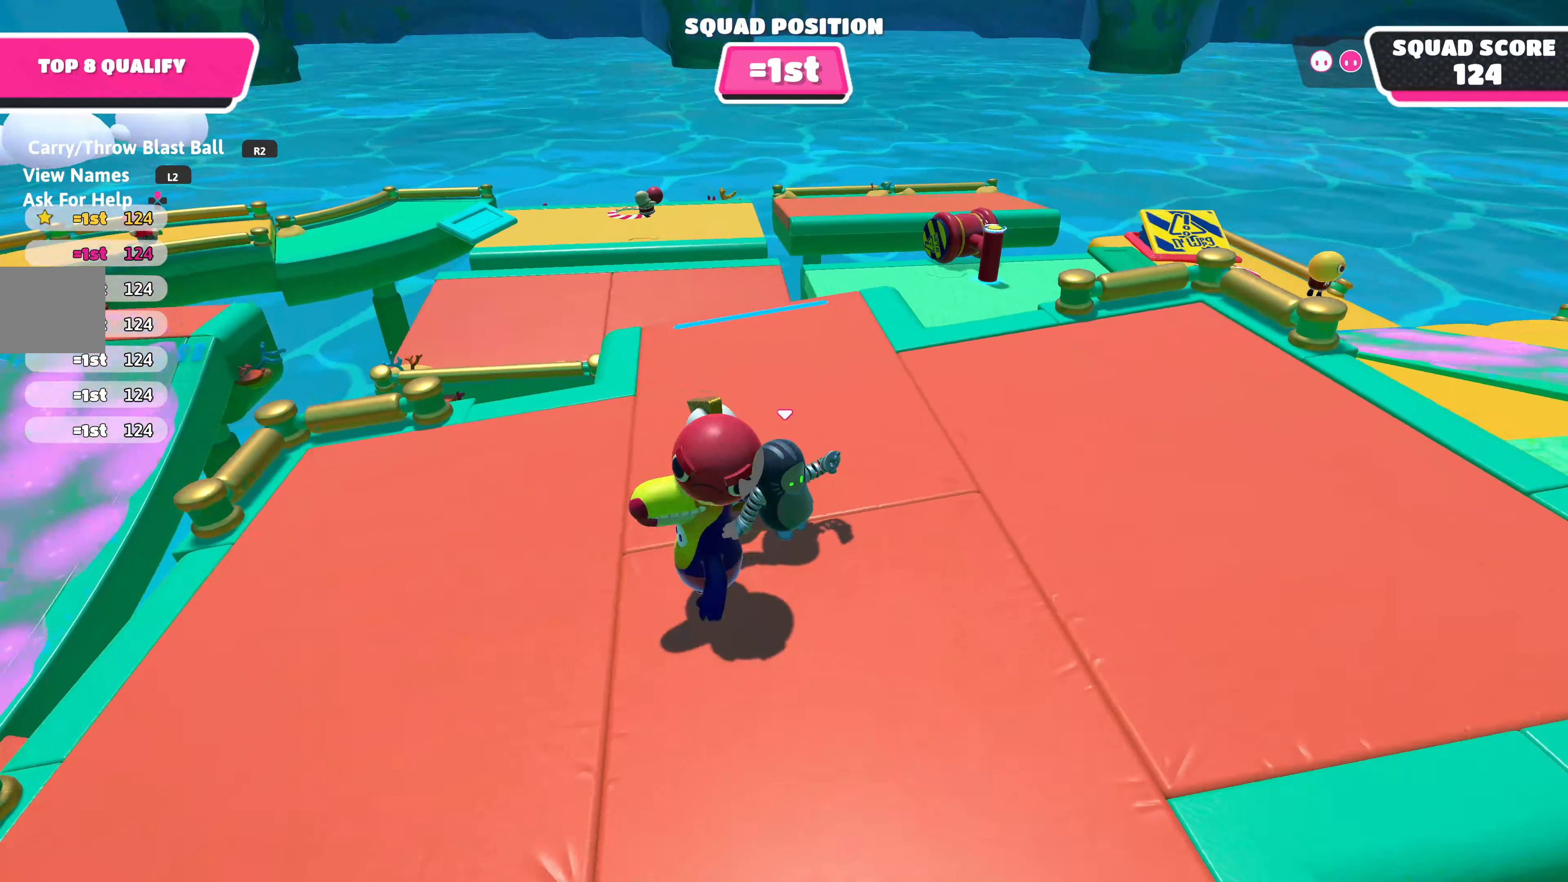
{"buttons": [], "left_stick": "center", "right_stick": "center", "events": [[67, "left_stick", "up-left"], [83, "R2", "down"], [183, "left_stick", "down-left"], [433, "R2", "up"], [433, "left_stick", "up-left"], [483, "left_stick", "center"]]}
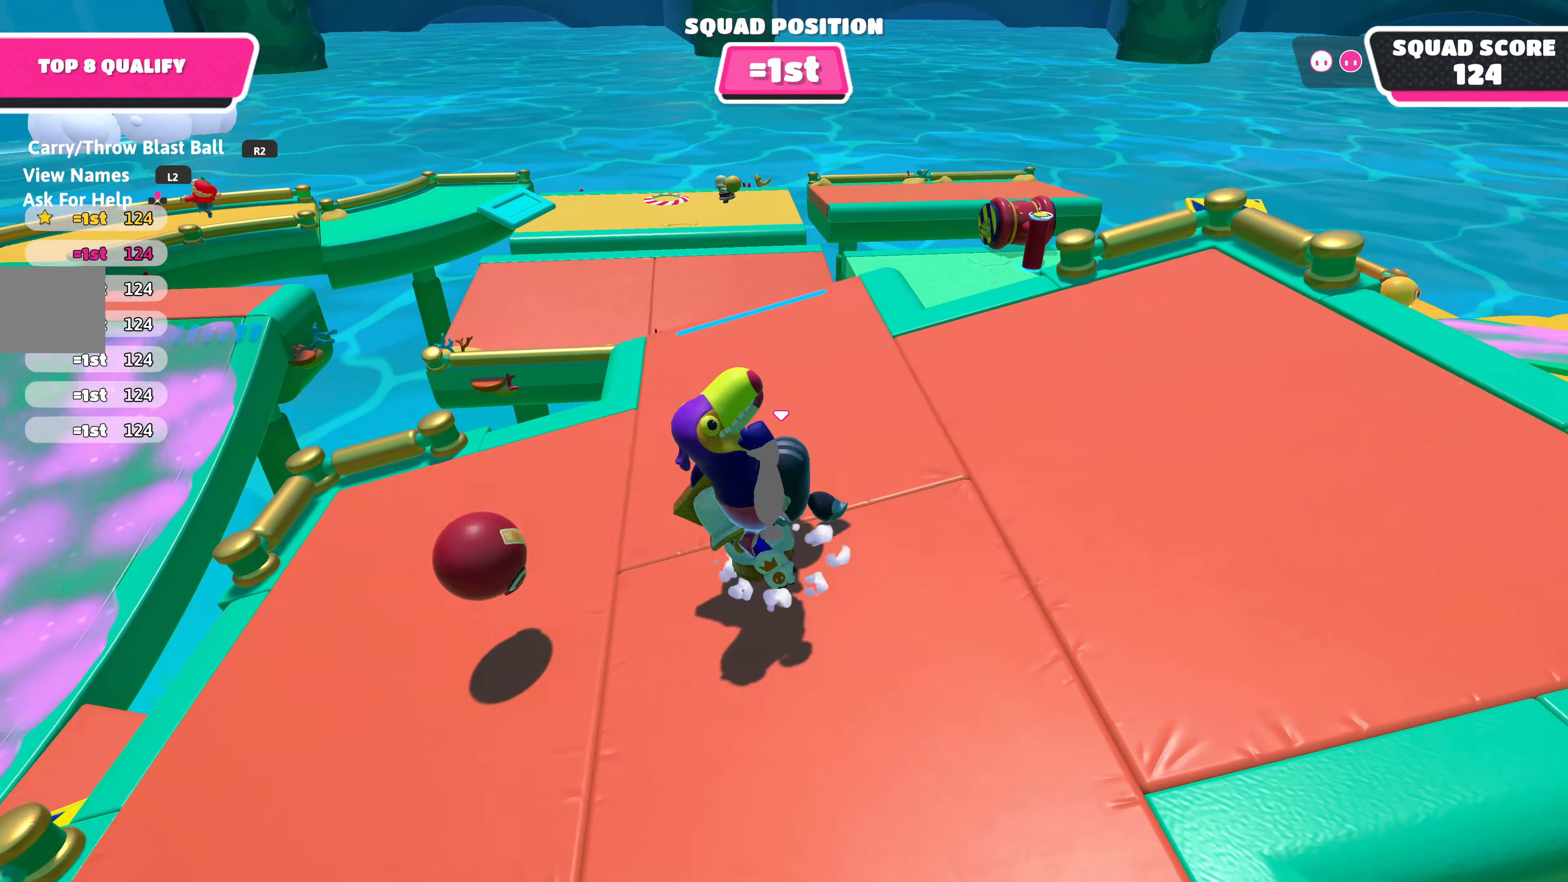
{"buttons": [], "left_stick": "center", "right_stick": "center", "events": [[33, "left_stick", "up"], [100, "left_stick", "up-right"], [283, "left_stick", "center"]]}